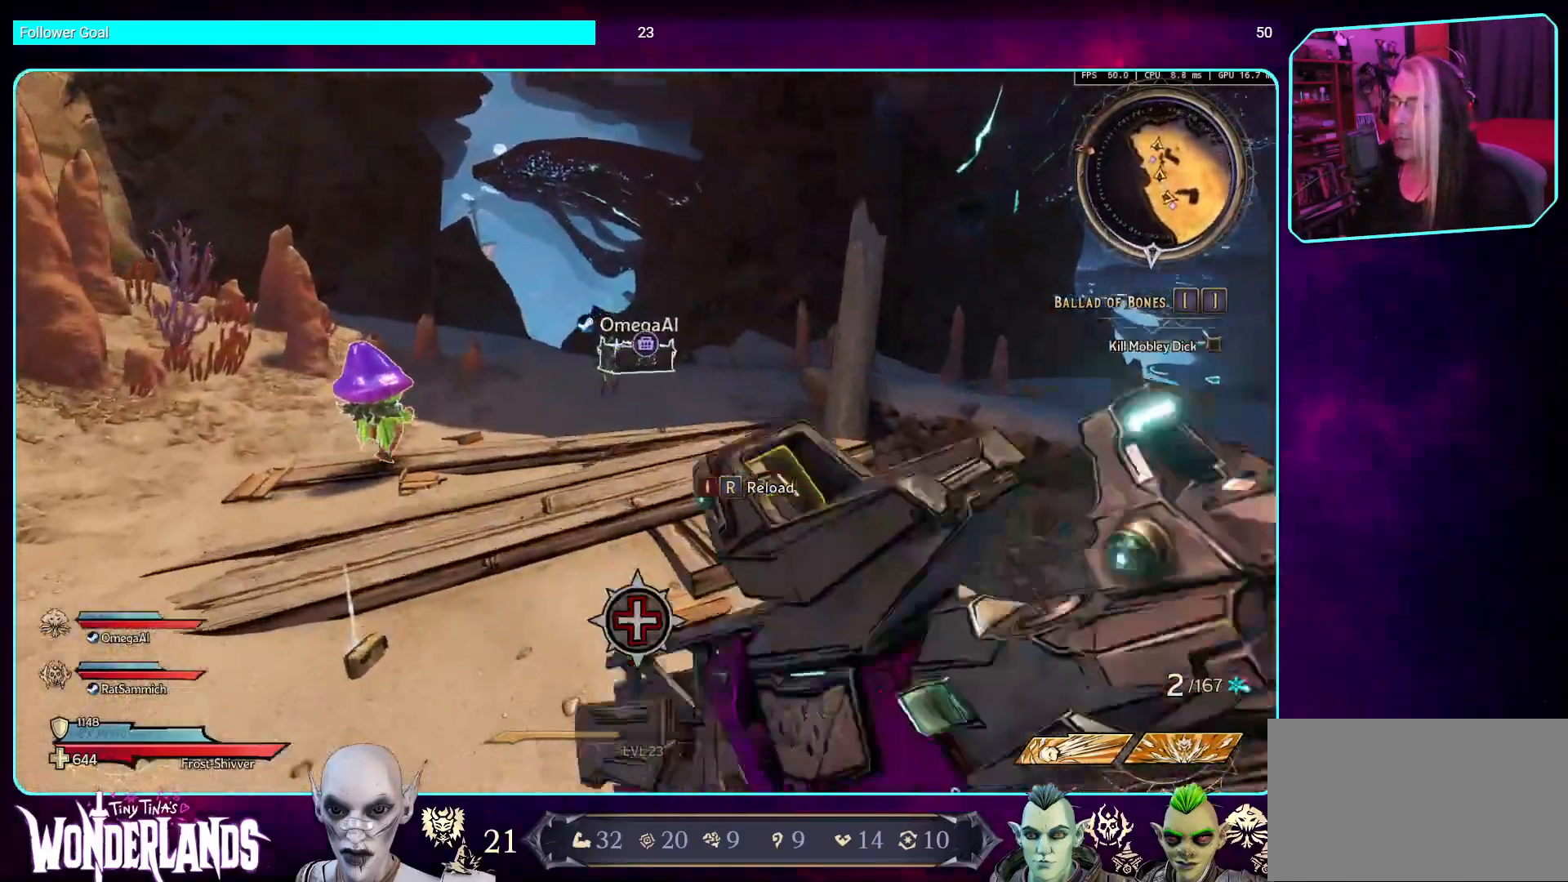
Gameplay with keyboard and mouse; each line is a JSON object with the keys and mouse buttons held at the frame after it. "events" lists presses ("down") and releases ("up") of "a", "ctrl", "d", "e", "q", "s", "shift", "space", "w", "mouse_left", "mouse_wheel", "mouse_right", "mouse_mb4" and "mouse_mb5" between this image and that frame as [ms after this image, input, new state], when the widget could be followed in between. "mouse_left", "mouse_wheel", "mouse_right", "mouse_mb4", "mouse_mb5" = the "left", "wheel", "right", "mb4", "mb5" buttons of the "mouse" list. No other keys are recorded. "wheel" means that the mouse wheel is clicked or scrolled. Mouse movement is not recorded.
{"keys": ["space", "w"], "mouse": [], "events": [[34, "space", "down"], [151, "mouse_right", "up"], [151, "space", "up"], [286, "shift", "down"], [437, "space", "down"], [453, "shift", "up"]]}
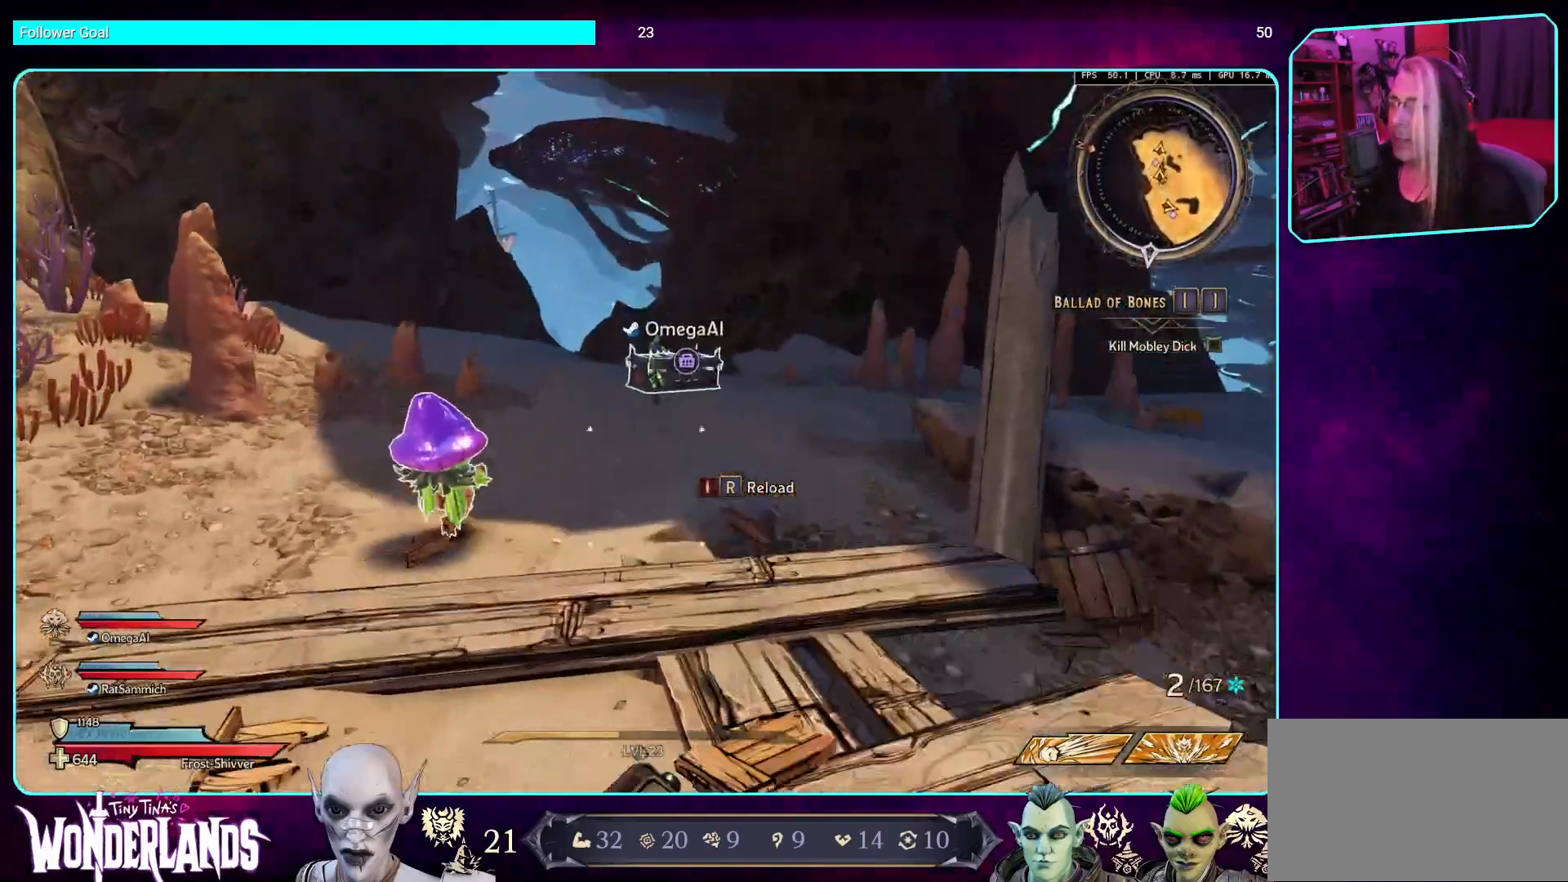
{"keys": ["d", "w"], "mouse": [], "events": [[84, "space", "up"], [504, "d", "down"]]}
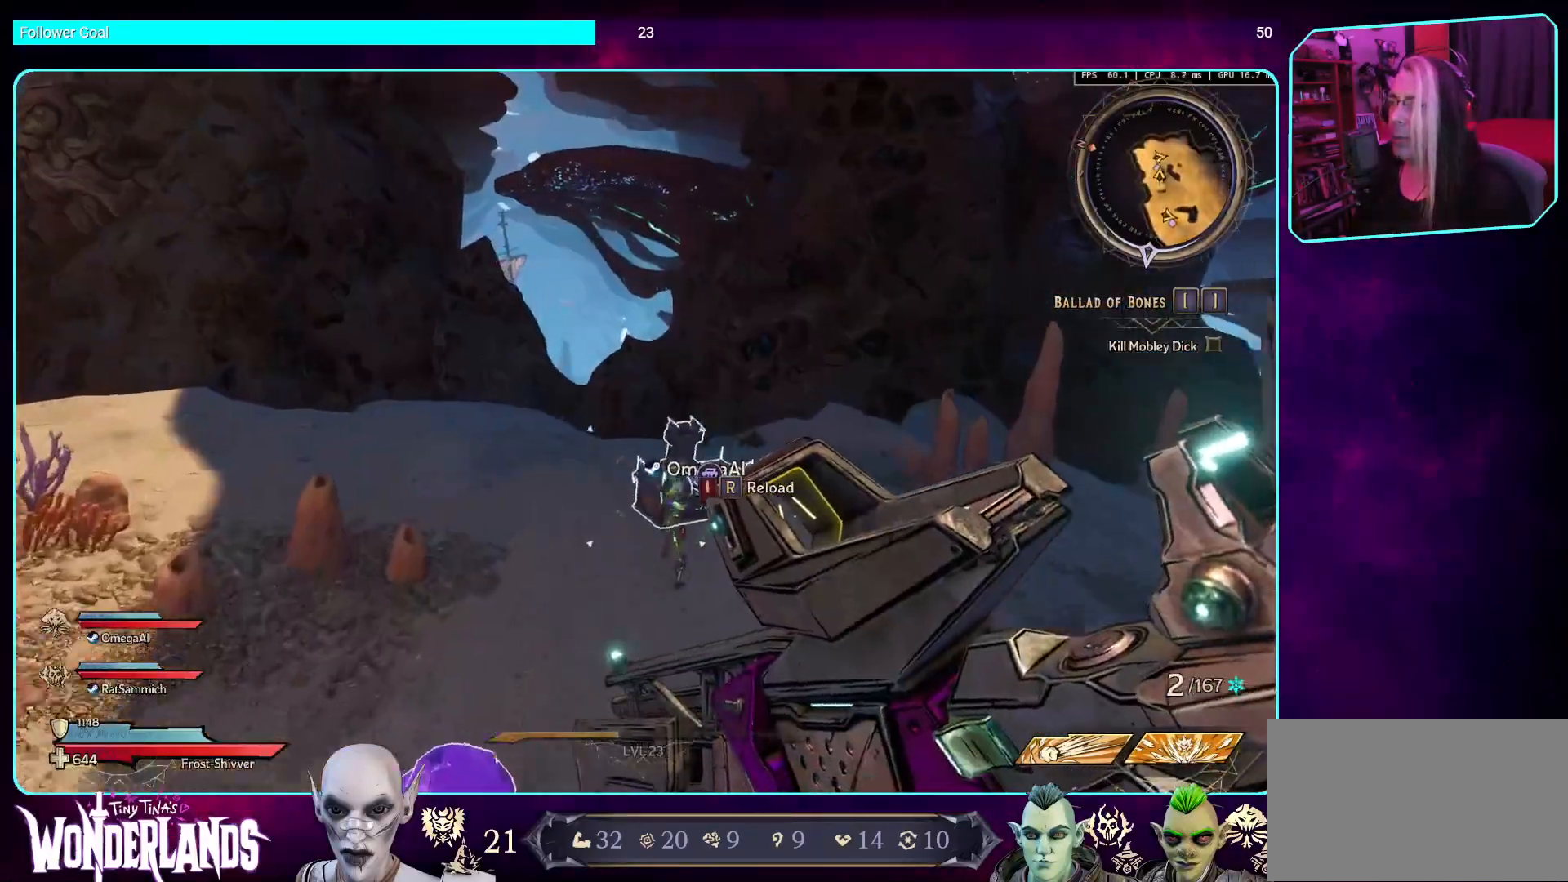
{"keys": [], "mouse": [], "events": [[252, "d", "up"], [319, "w", "up"]]}
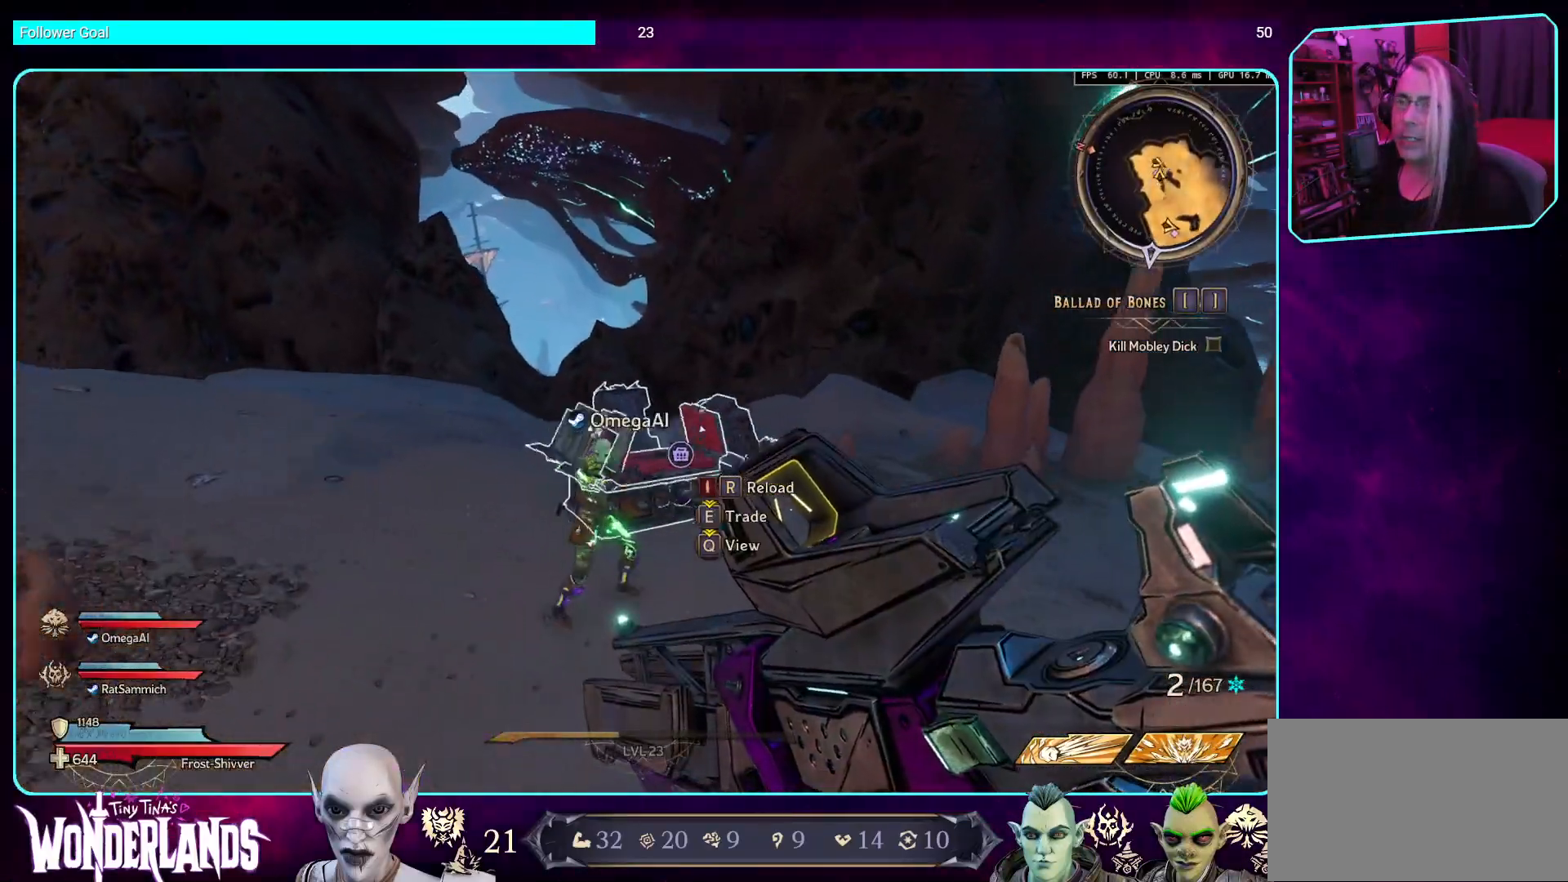
{"keys": ["d"], "mouse": [], "events": [[219, "d", "down"]]}
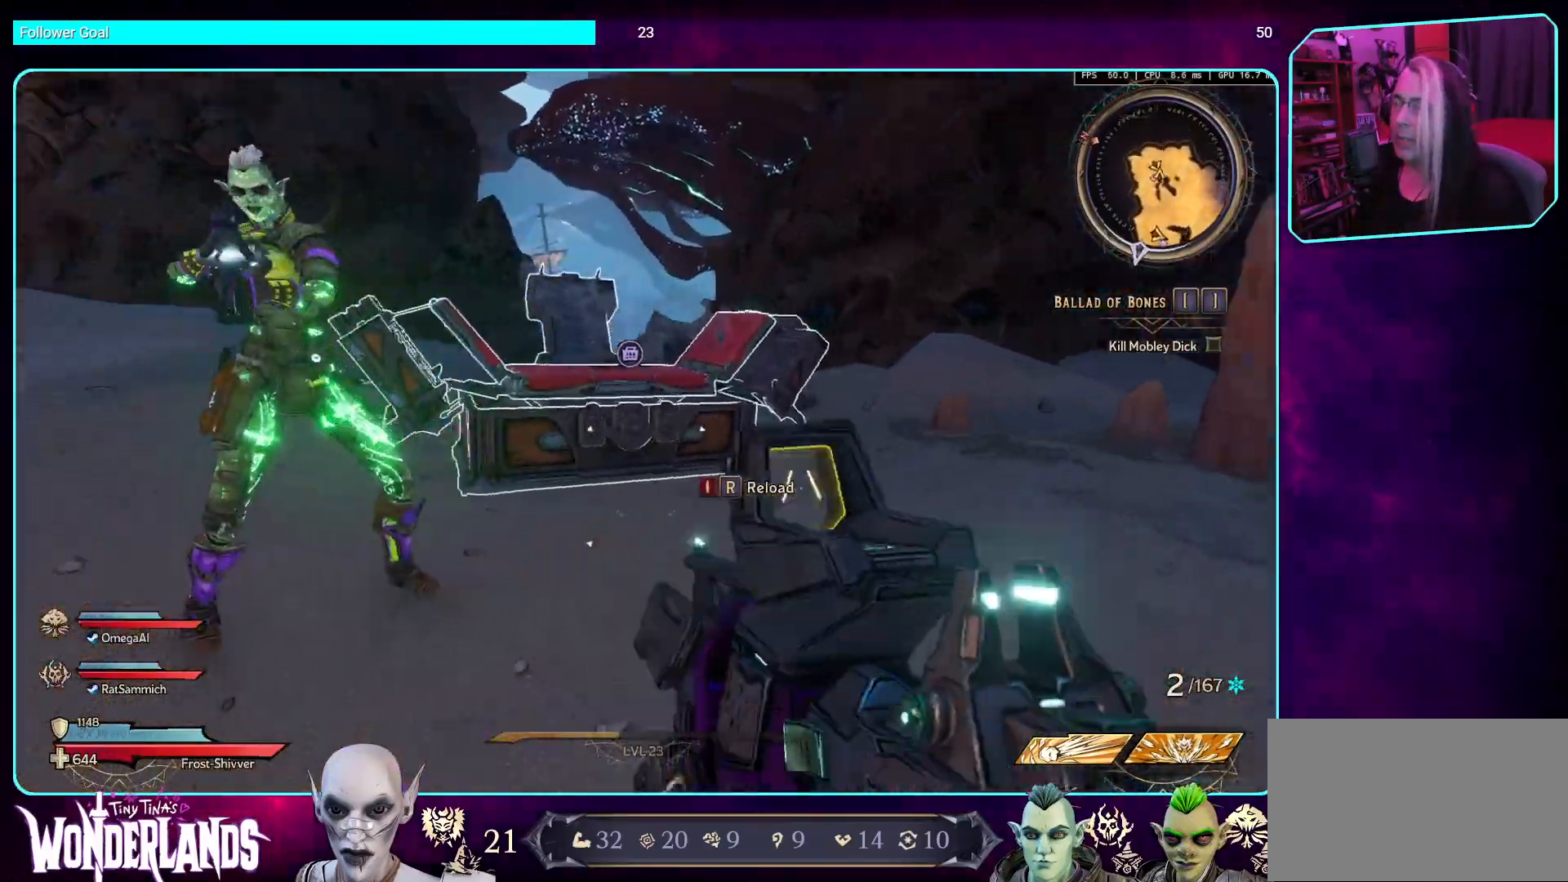
{"keys": ["d"], "mouse": [], "events": []}
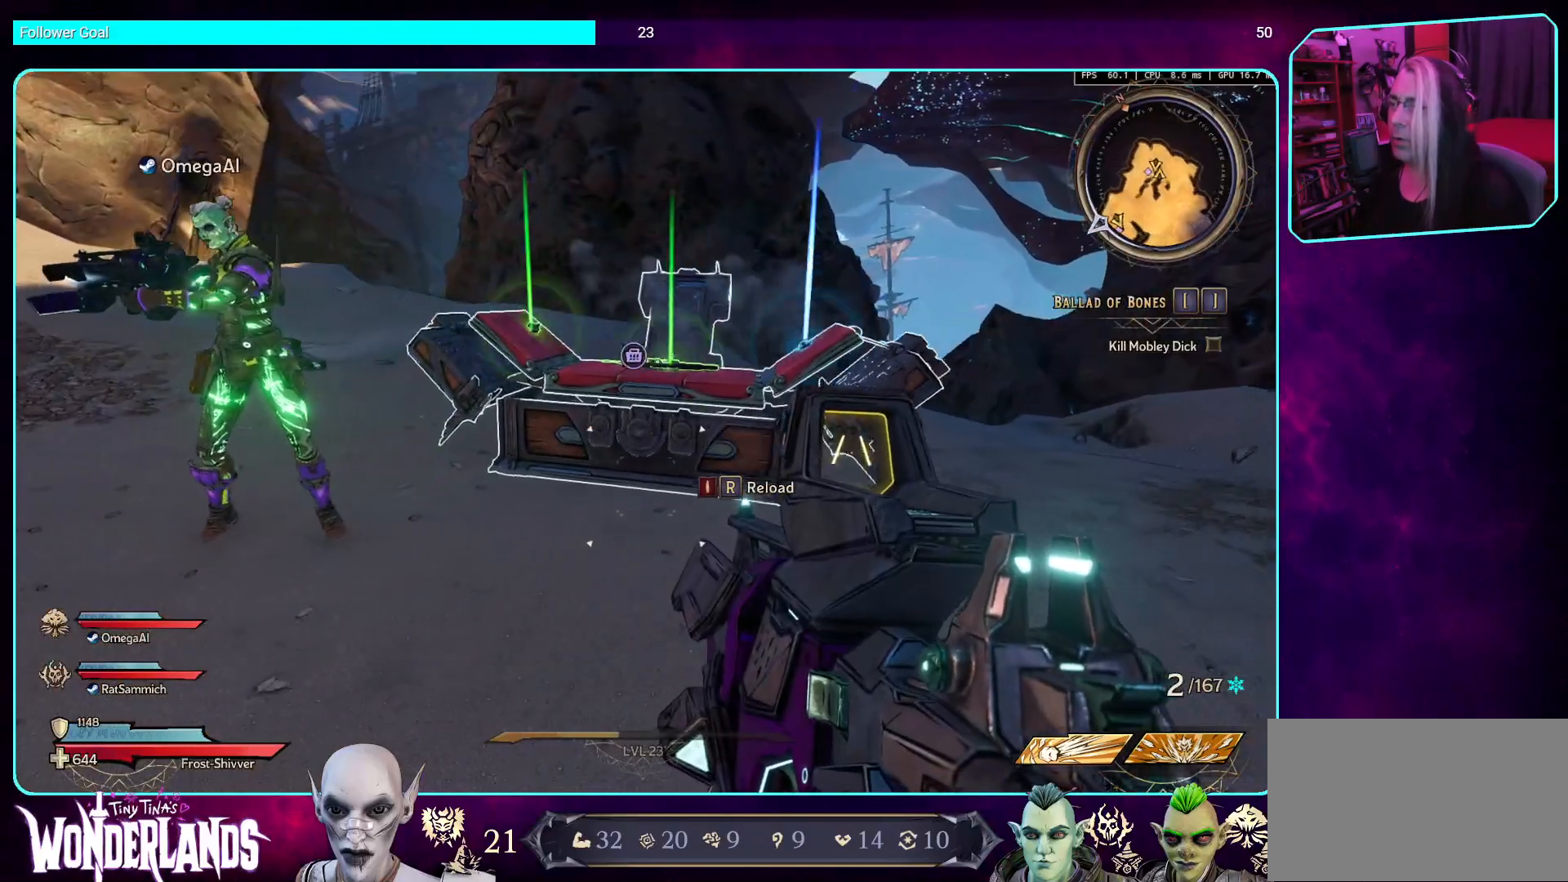
{"keys": [], "mouse": [], "events": [[185, "d", "up"], [185, "w", "down"], [336, "w", "up"]]}
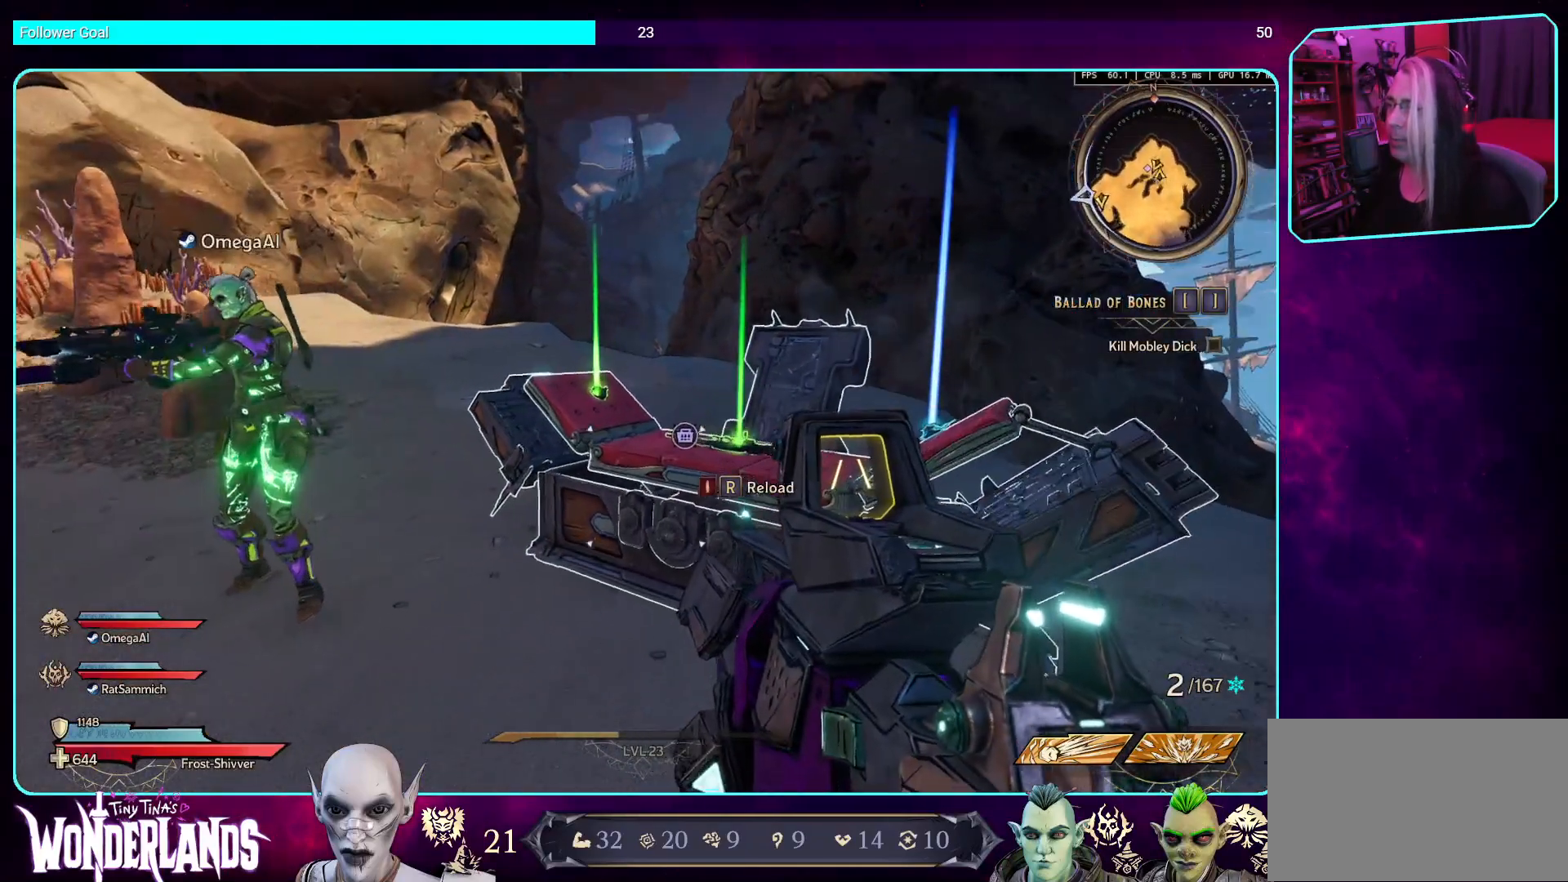
{"keys": ["w"], "mouse": [], "events": [[369, "w", "down"]]}
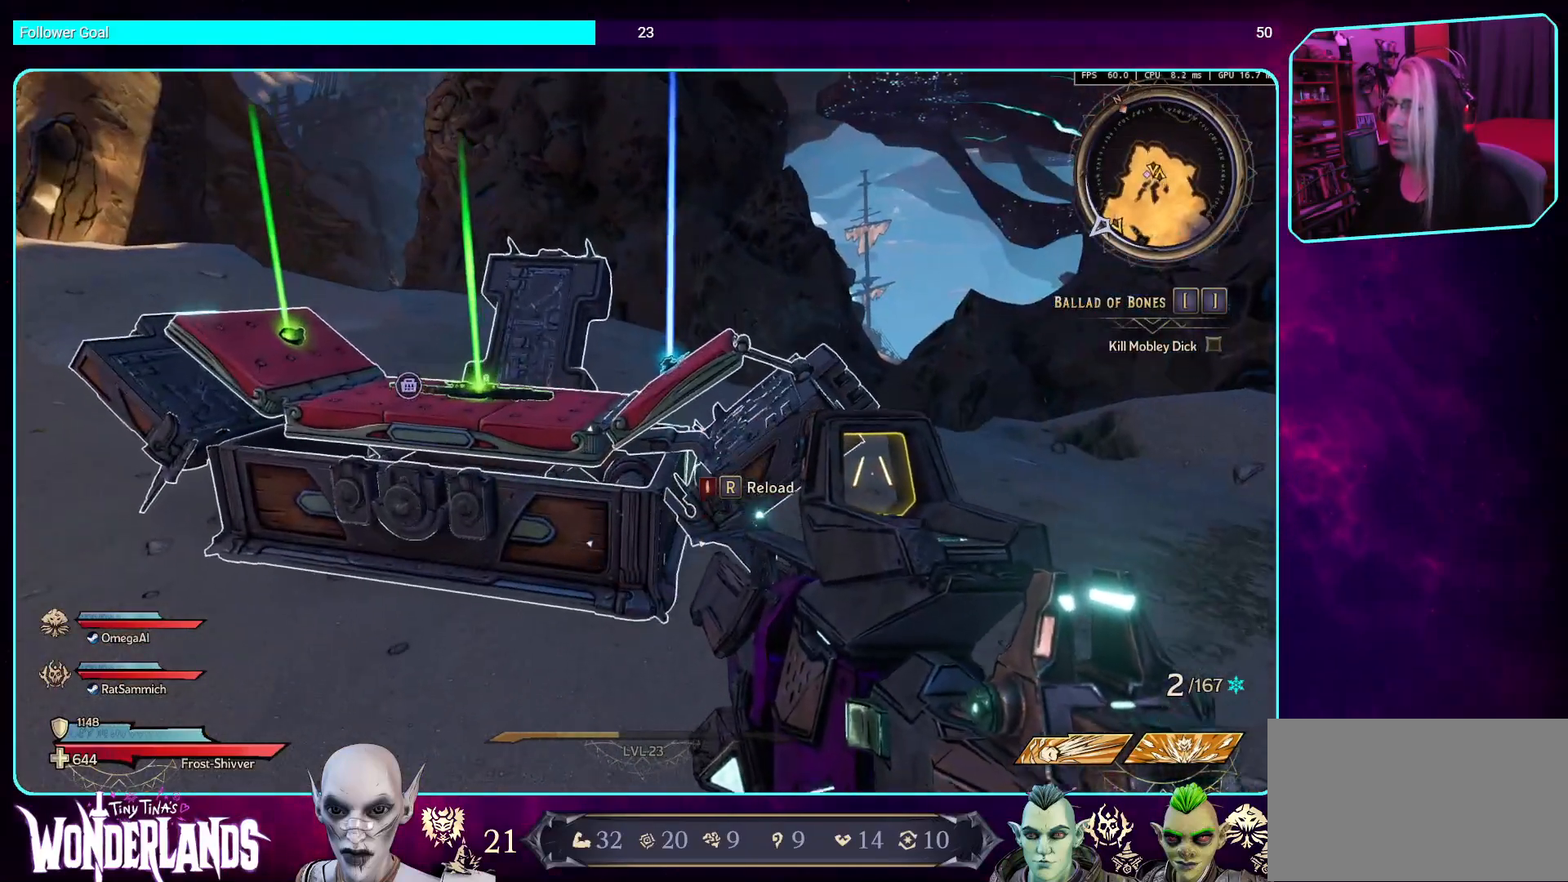
{"keys": [], "mouse": [], "events": [[202, "w", "up"]]}
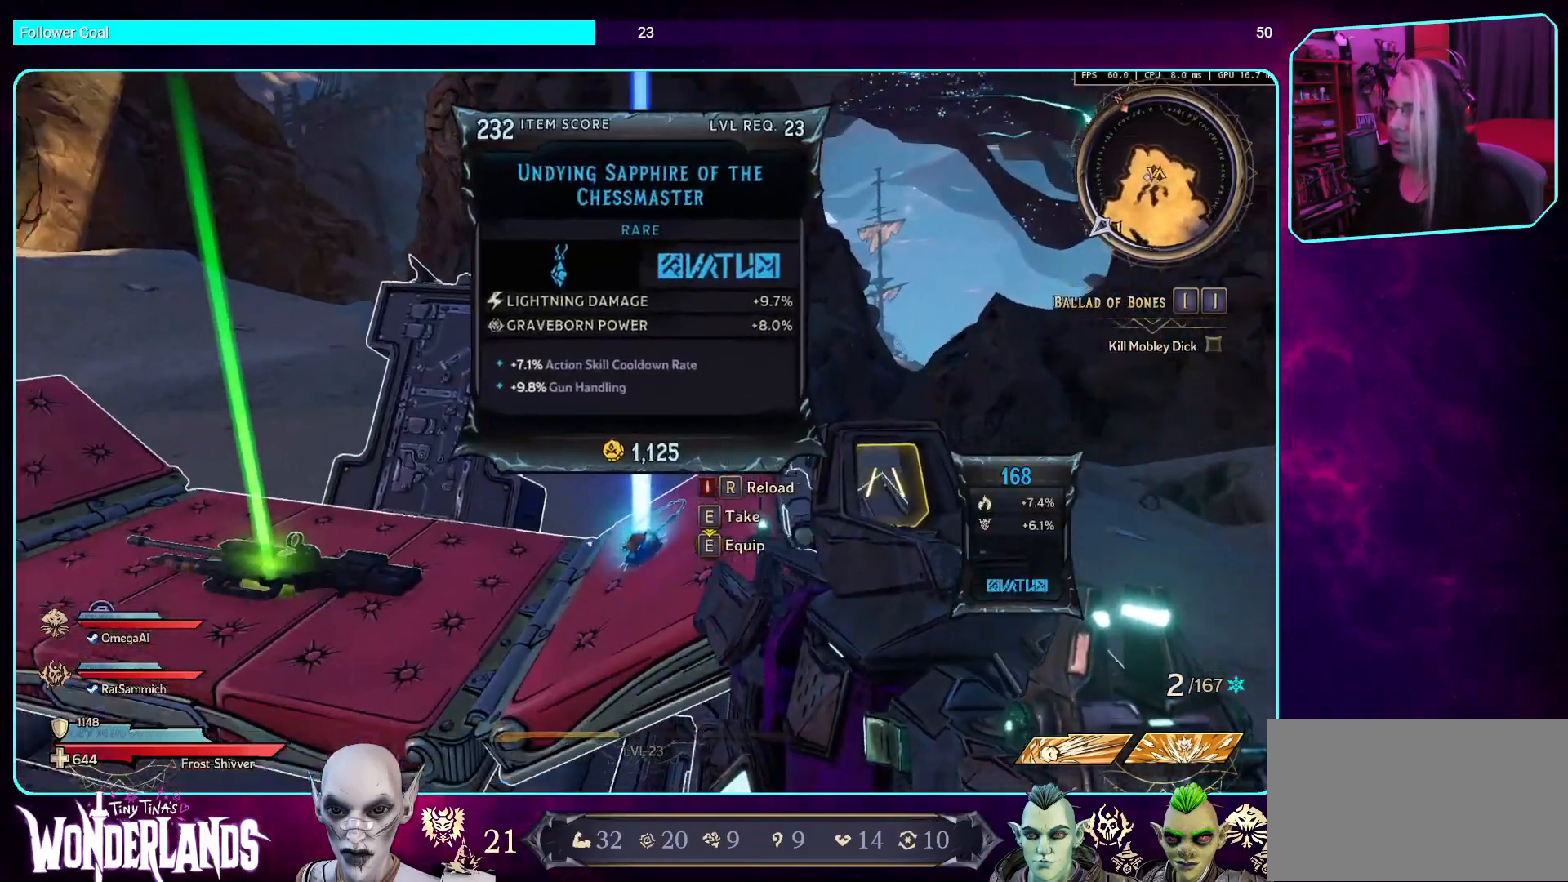
{"keys": [], "mouse": [], "events": []}
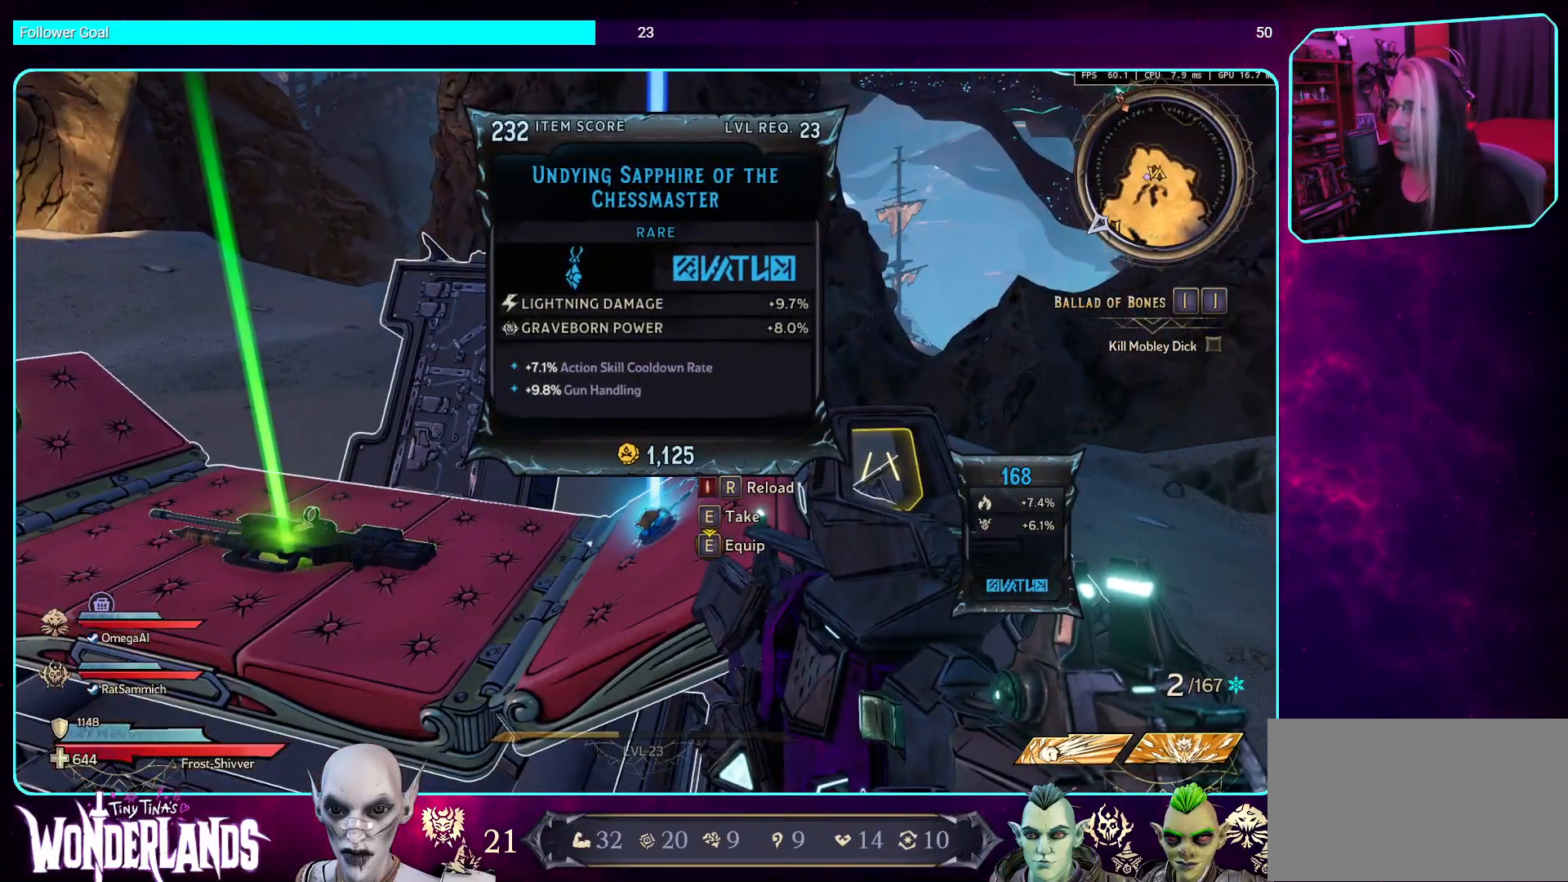
{"keys": [], "mouse": [], "events": []}
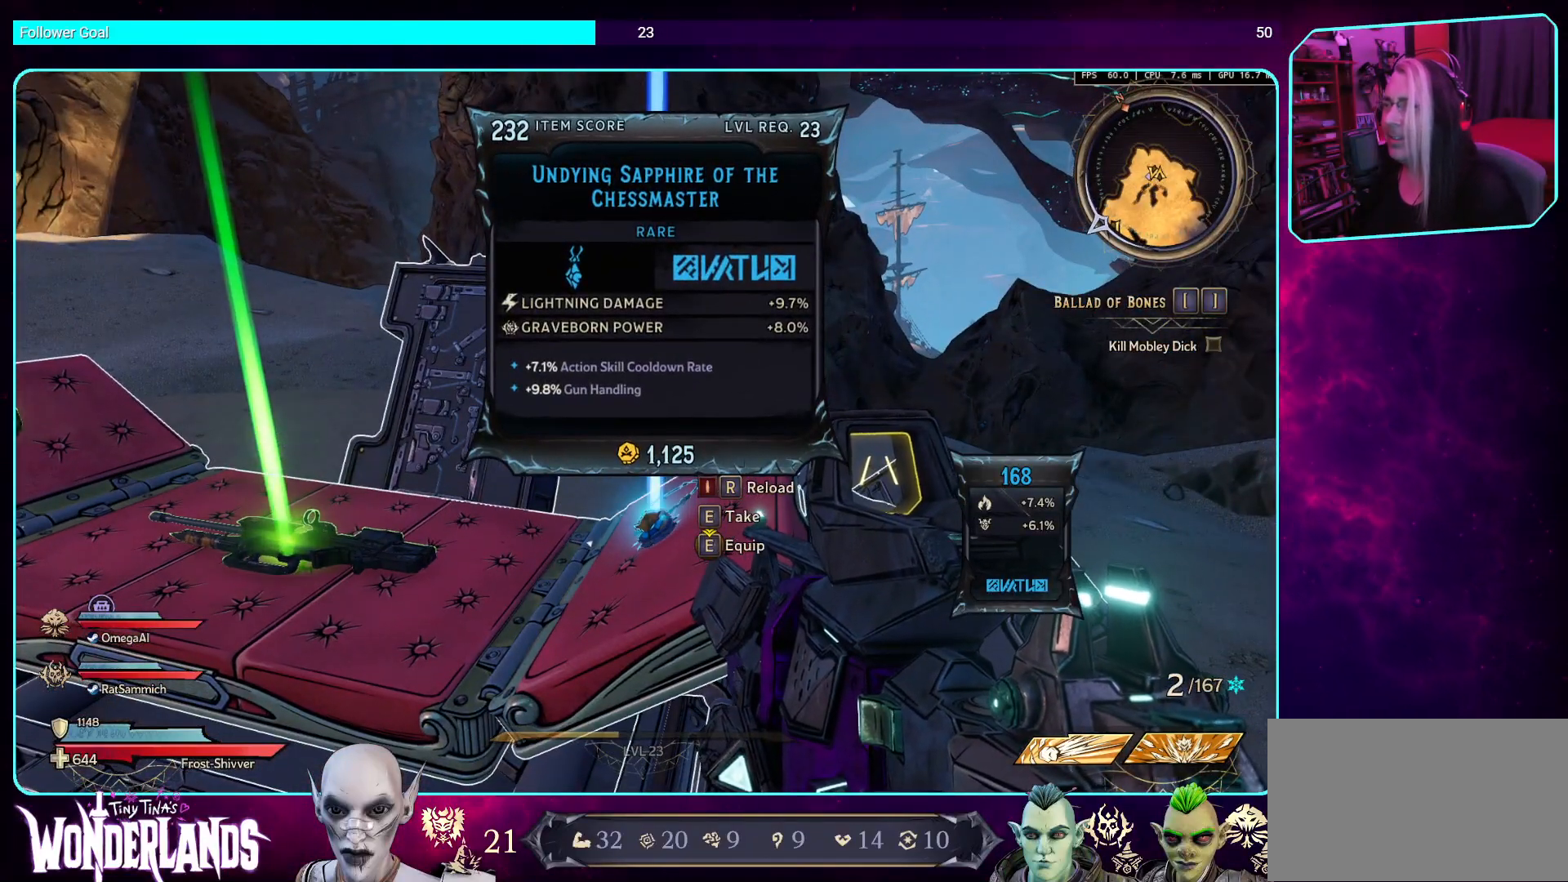
{"keys": [], "mouse": [], "events": [[369, "e", "down"], [487, "e", "up"]]}
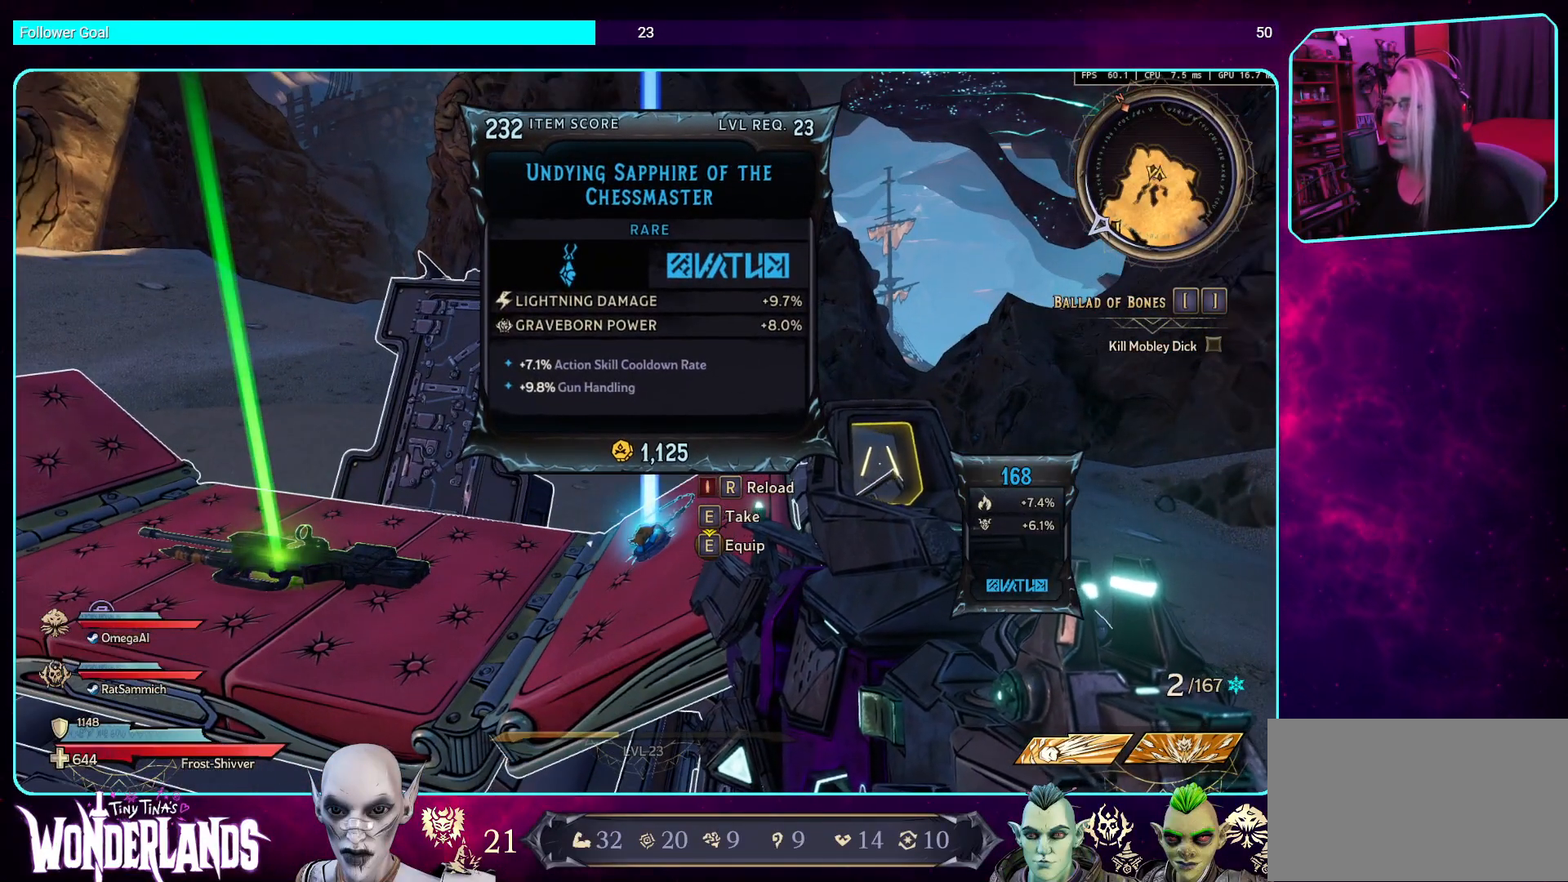
{"keys": [], "mouse": [], "events": []}
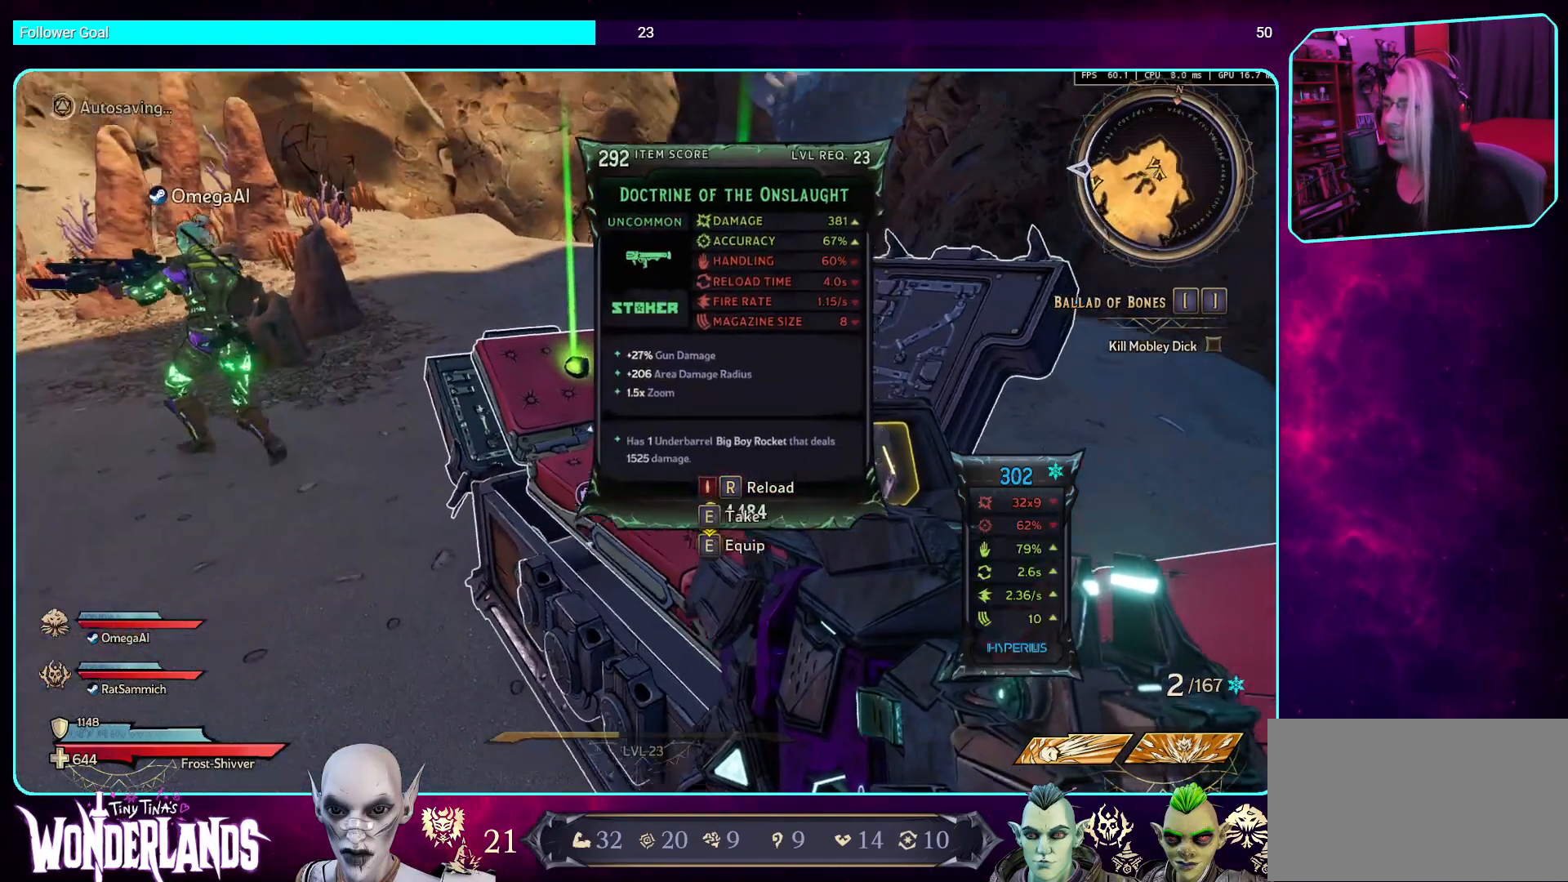
{"keys": ["e"], "mouse": [], "events": [[453, "e", "down"]]}
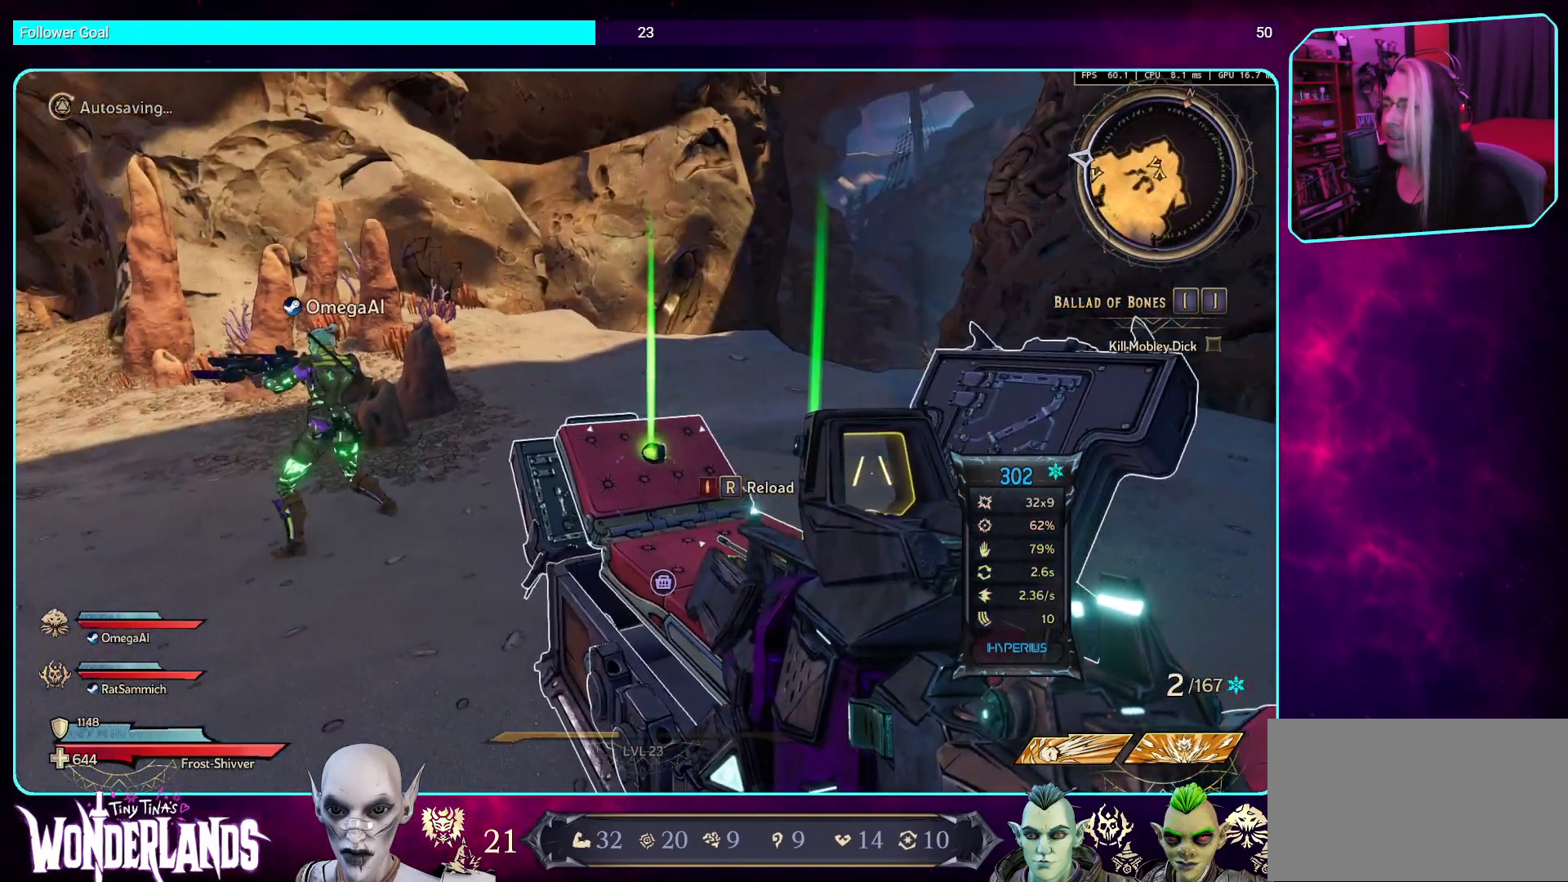
{"keys": [], "mouse": [], "events": [[67, "e", "up"]]}
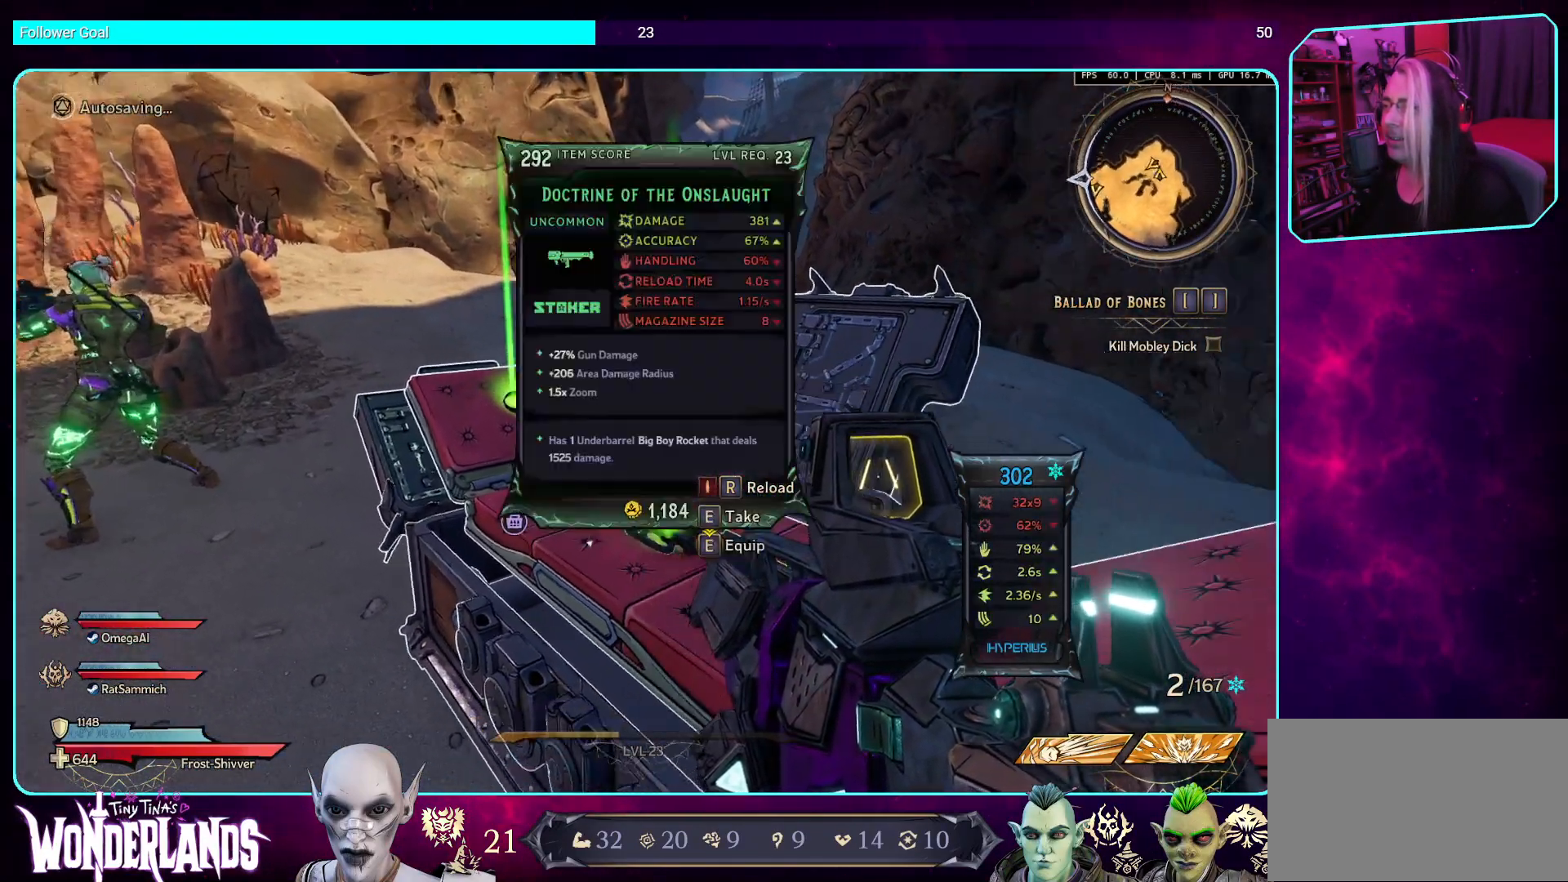
{"keys": ["a", "w"], "mouse": [], "events": [[117, "e", "down"], [252, "e", "up"], [403, "a", "down"], [436, "w", "down"]]}
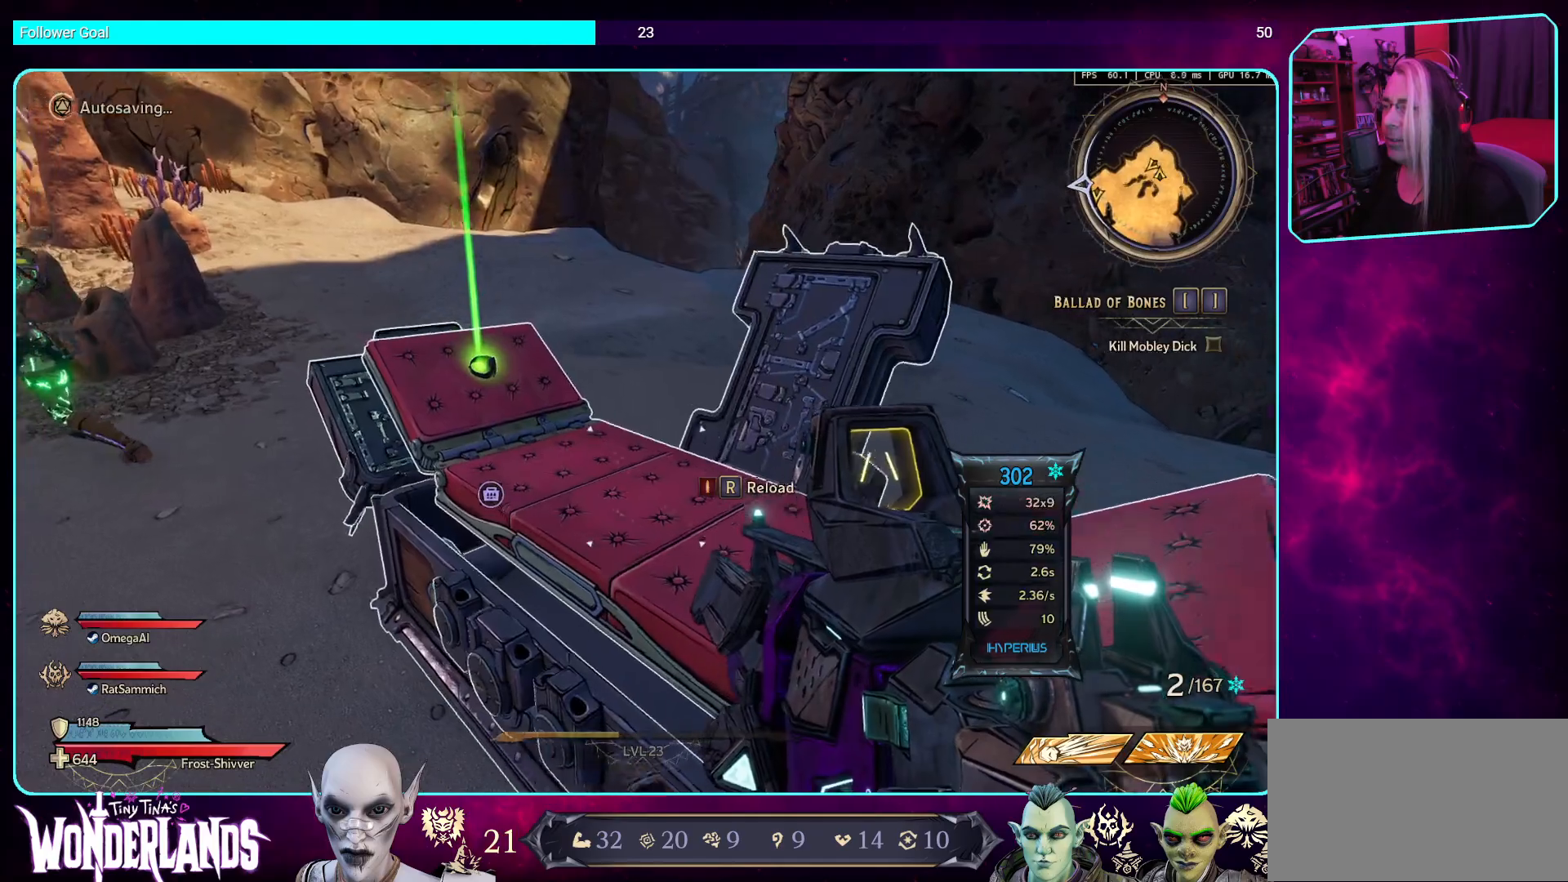
{"keys": [], "mouse": [], "events": [[101, "a", "up"], [118, "w", "up"], [353, "e", "down"], [470, "e", "up"]]}
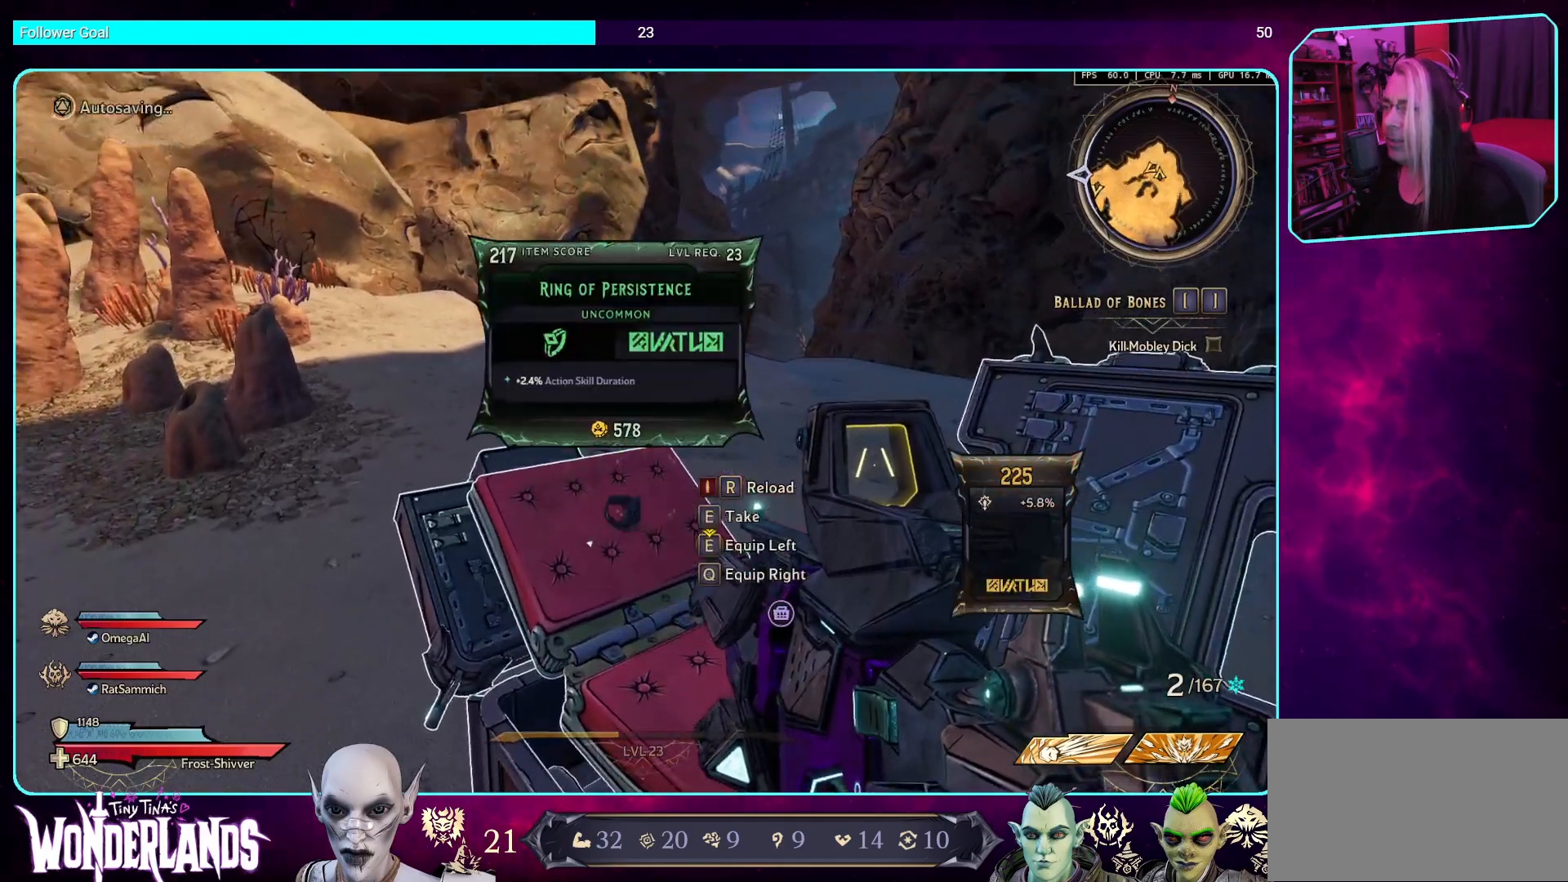
{"keys": [], "mouse": [], "events": []}
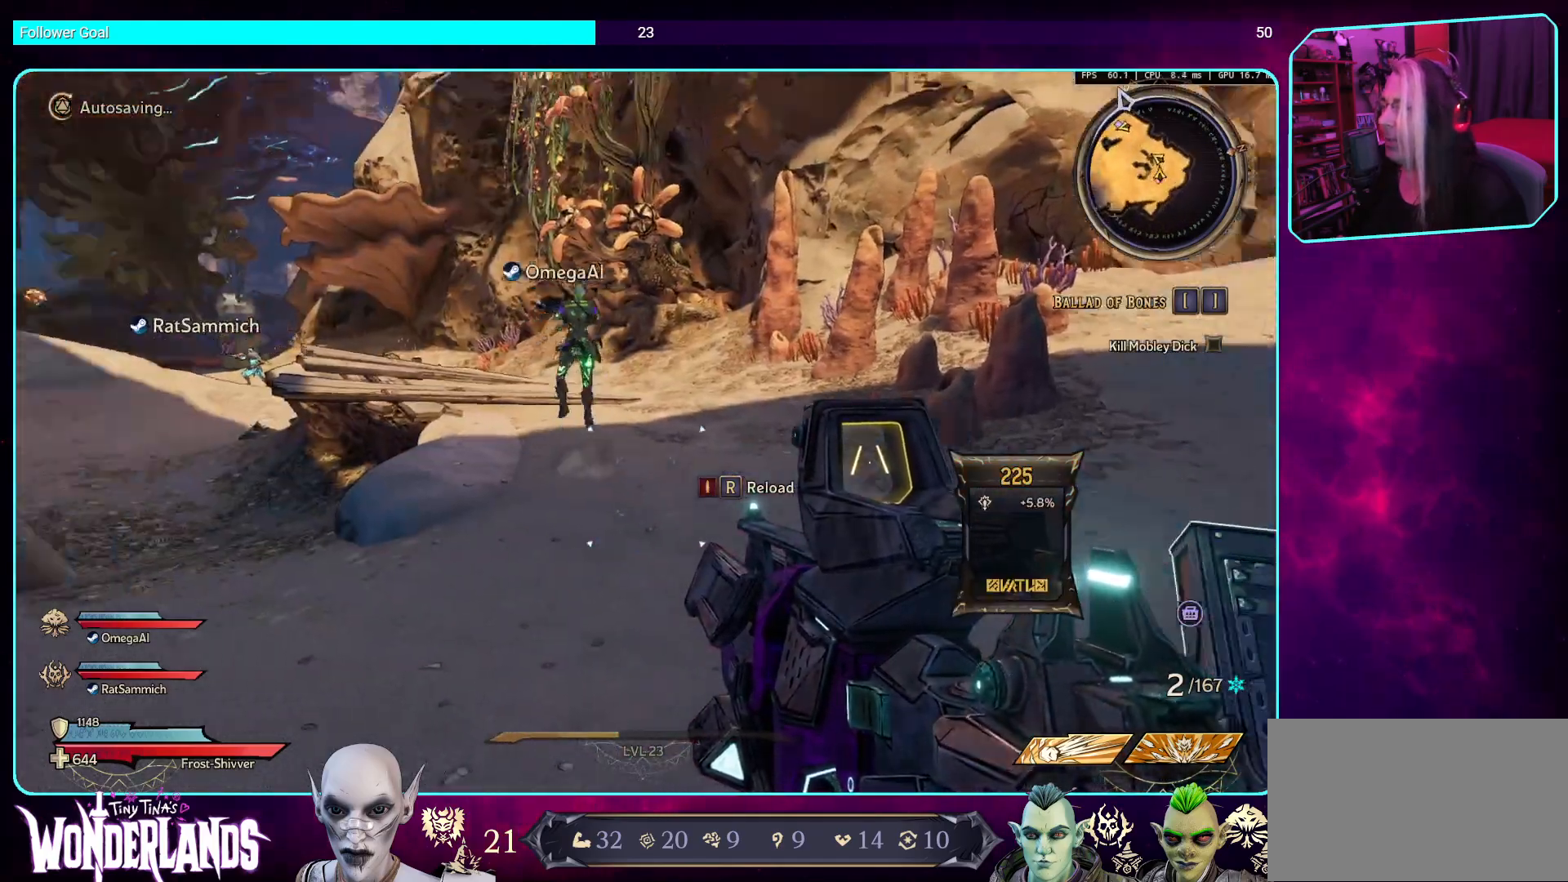
{"keys": ["d", "w"], "mouse": [], "events": [[268, "w", "down"], [470, "d", "down"]]}
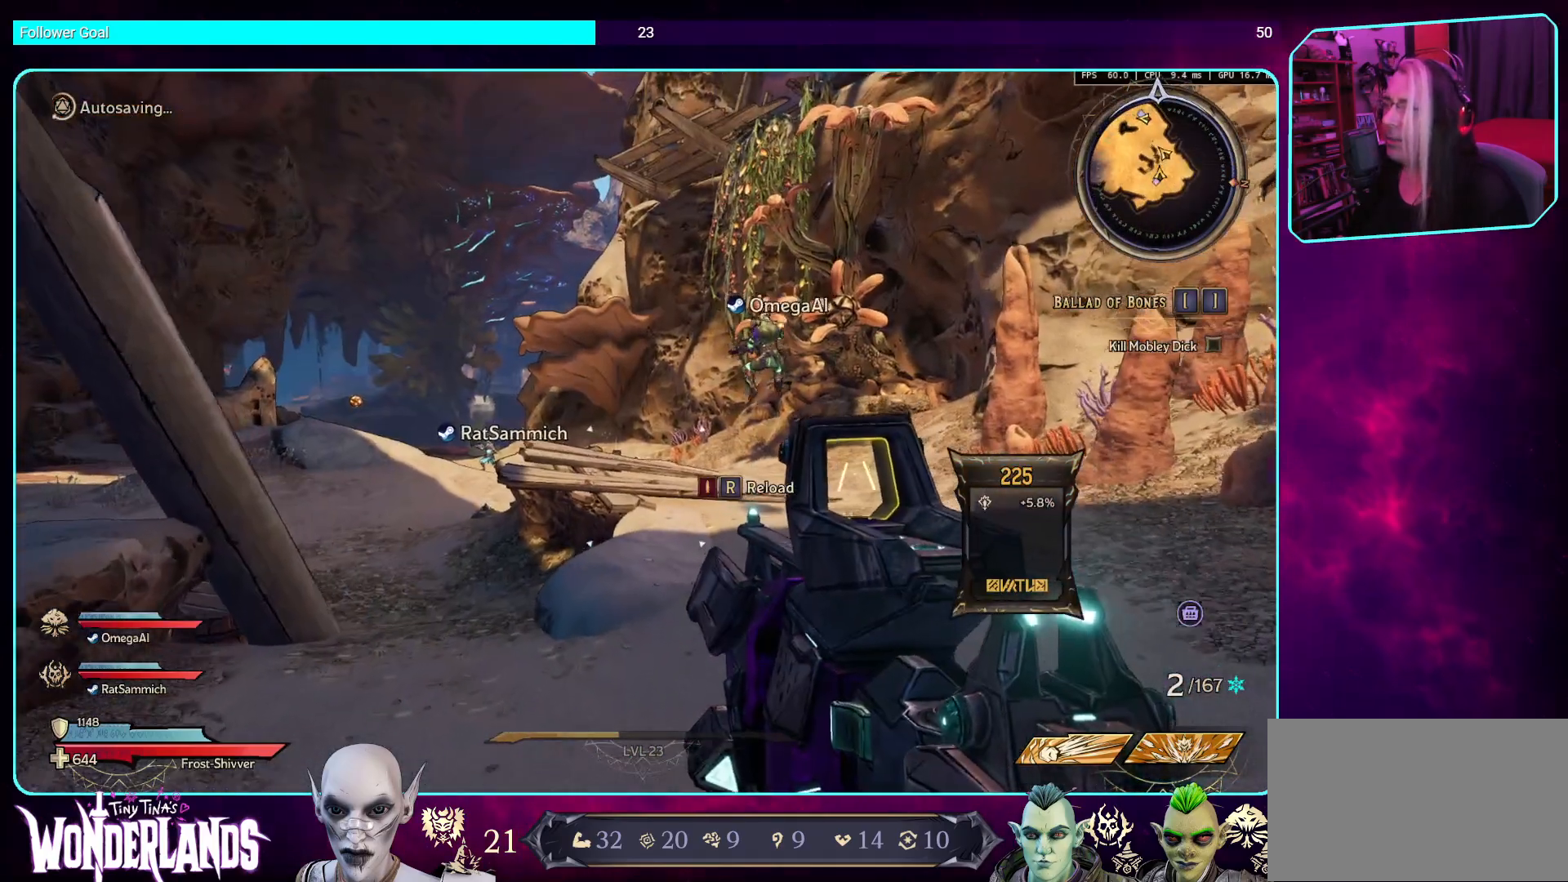
{"keys": ["d", "shift", "w"], "mouse": [], "events": [[471, "shift", "down"]]}
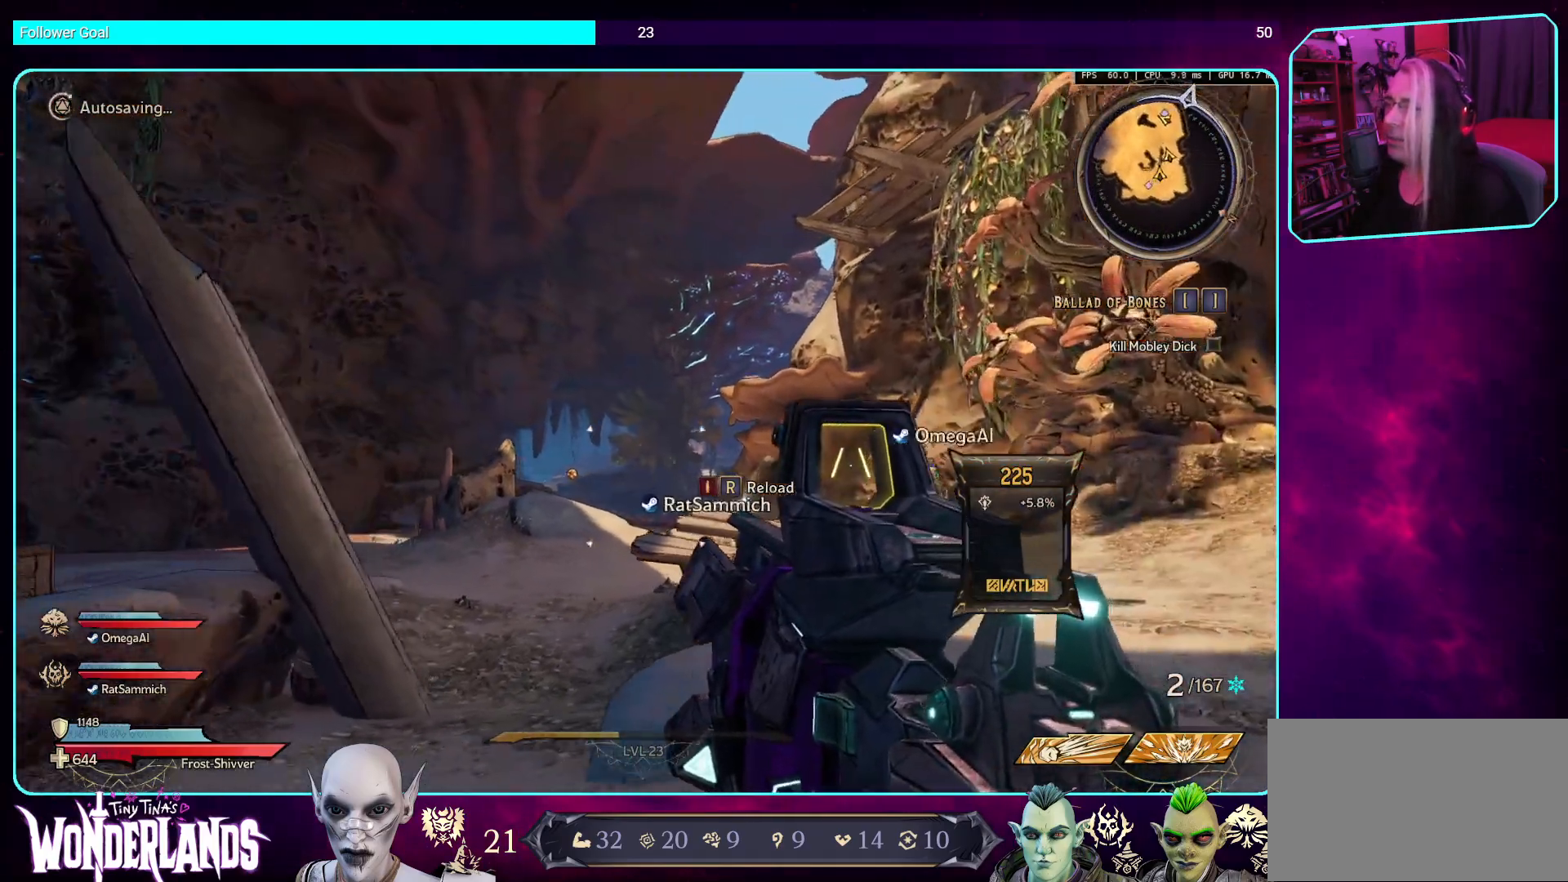
{"keys": ["d", "w"], "mouse": [], "events": [[68, "shift", "up"]]}
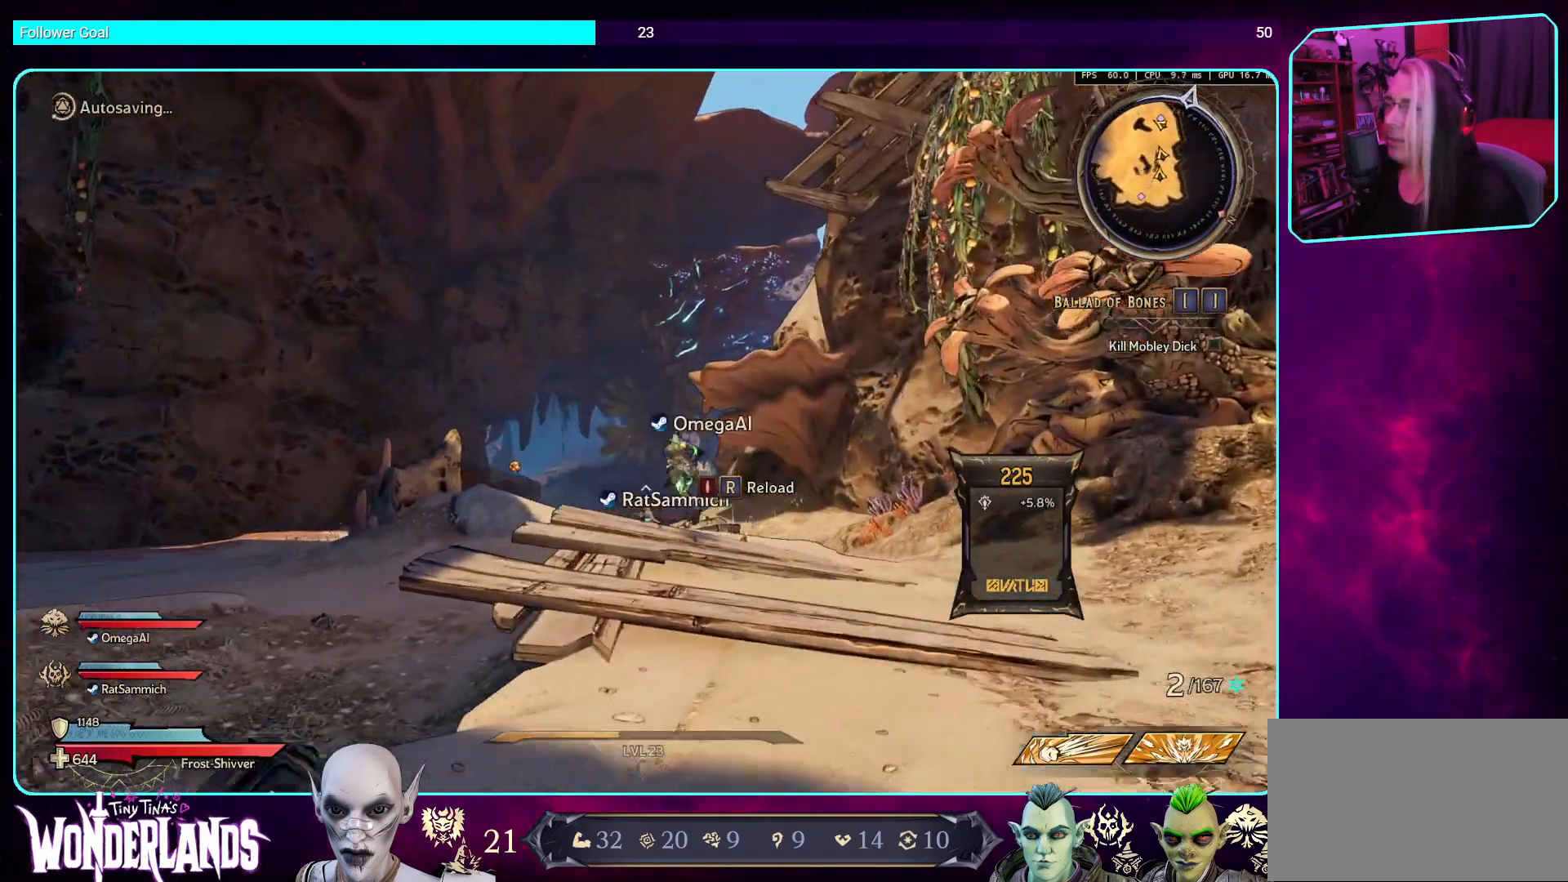
{"keys": ["shift", "w"], "mouse": [], "events": [[17, "space", "down"], [151, "space", "up"], [168, "d", "up"], [487, "shift", "down"]]}
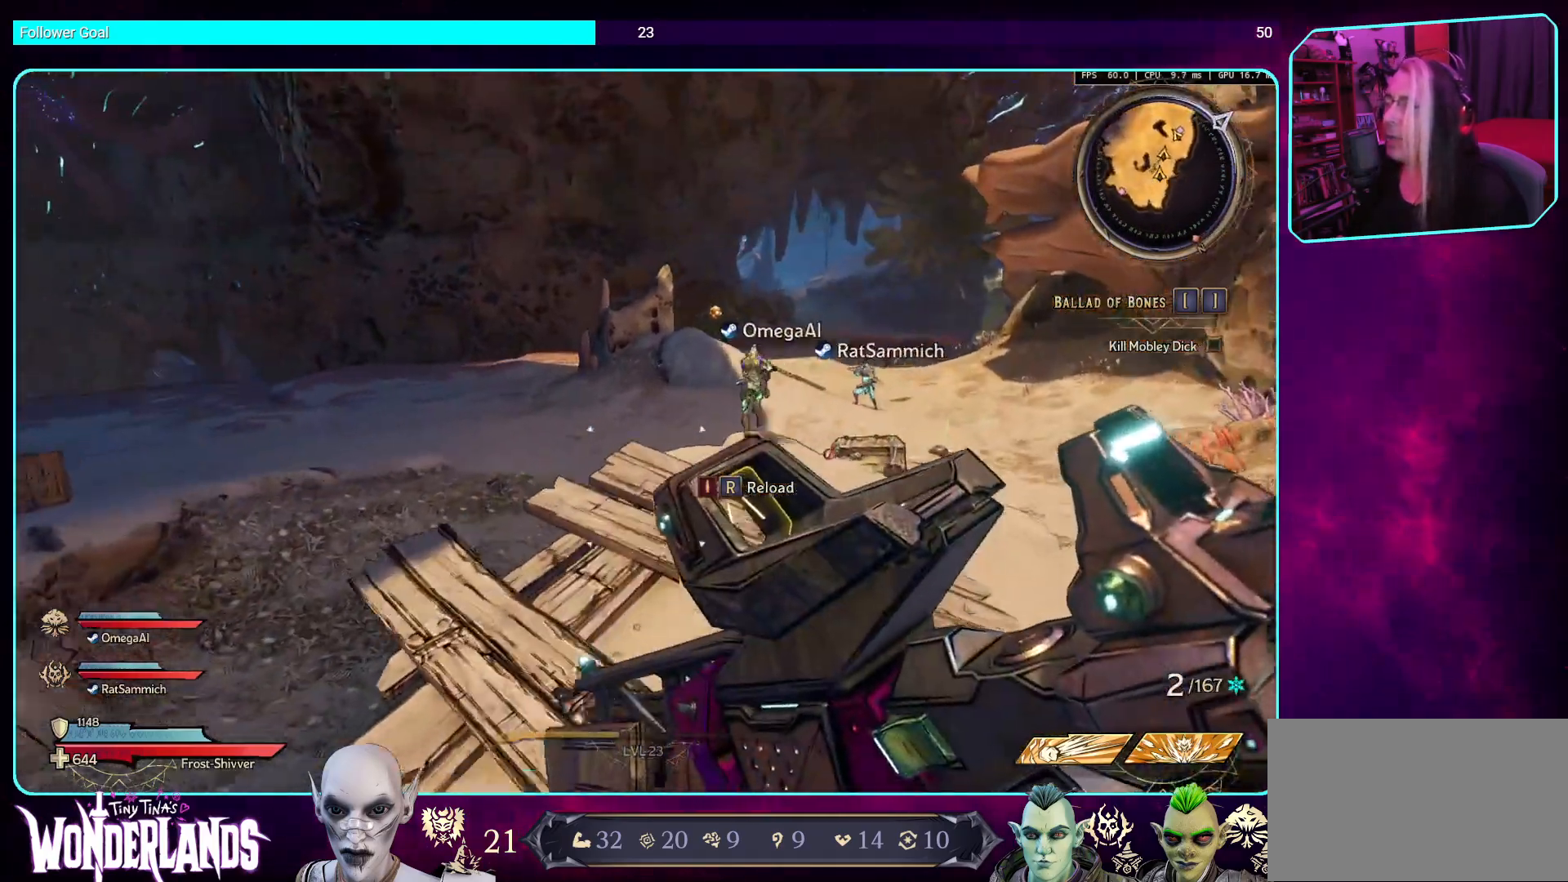
{"keys": ["w"], "mouse": [], "events": [[117, "shift", "up"]]}
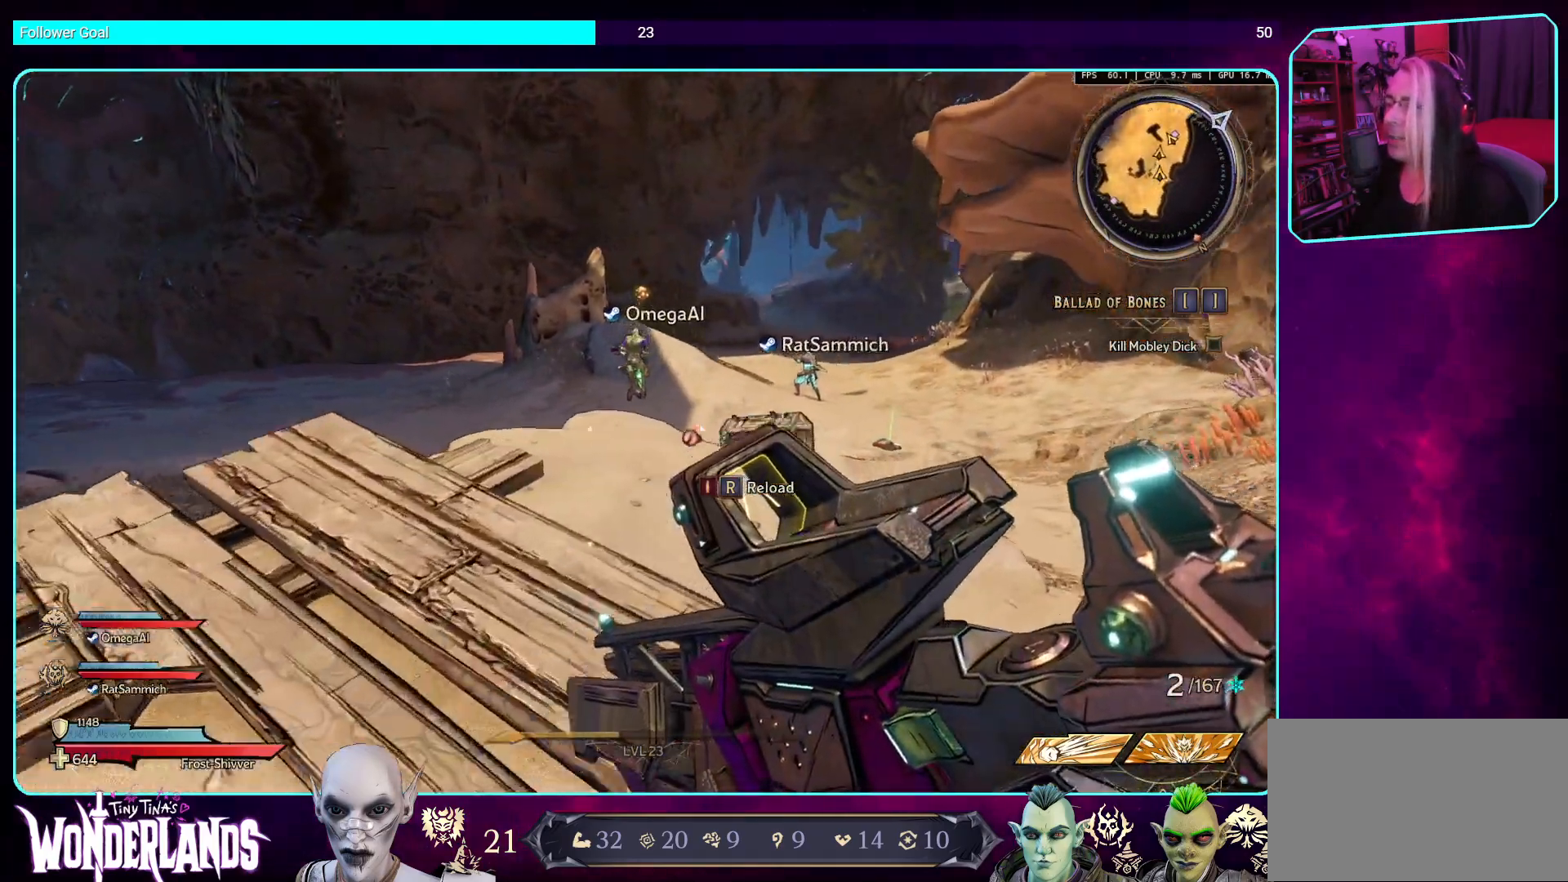
{"keys": ["w"], "mouse": [], "events": []}
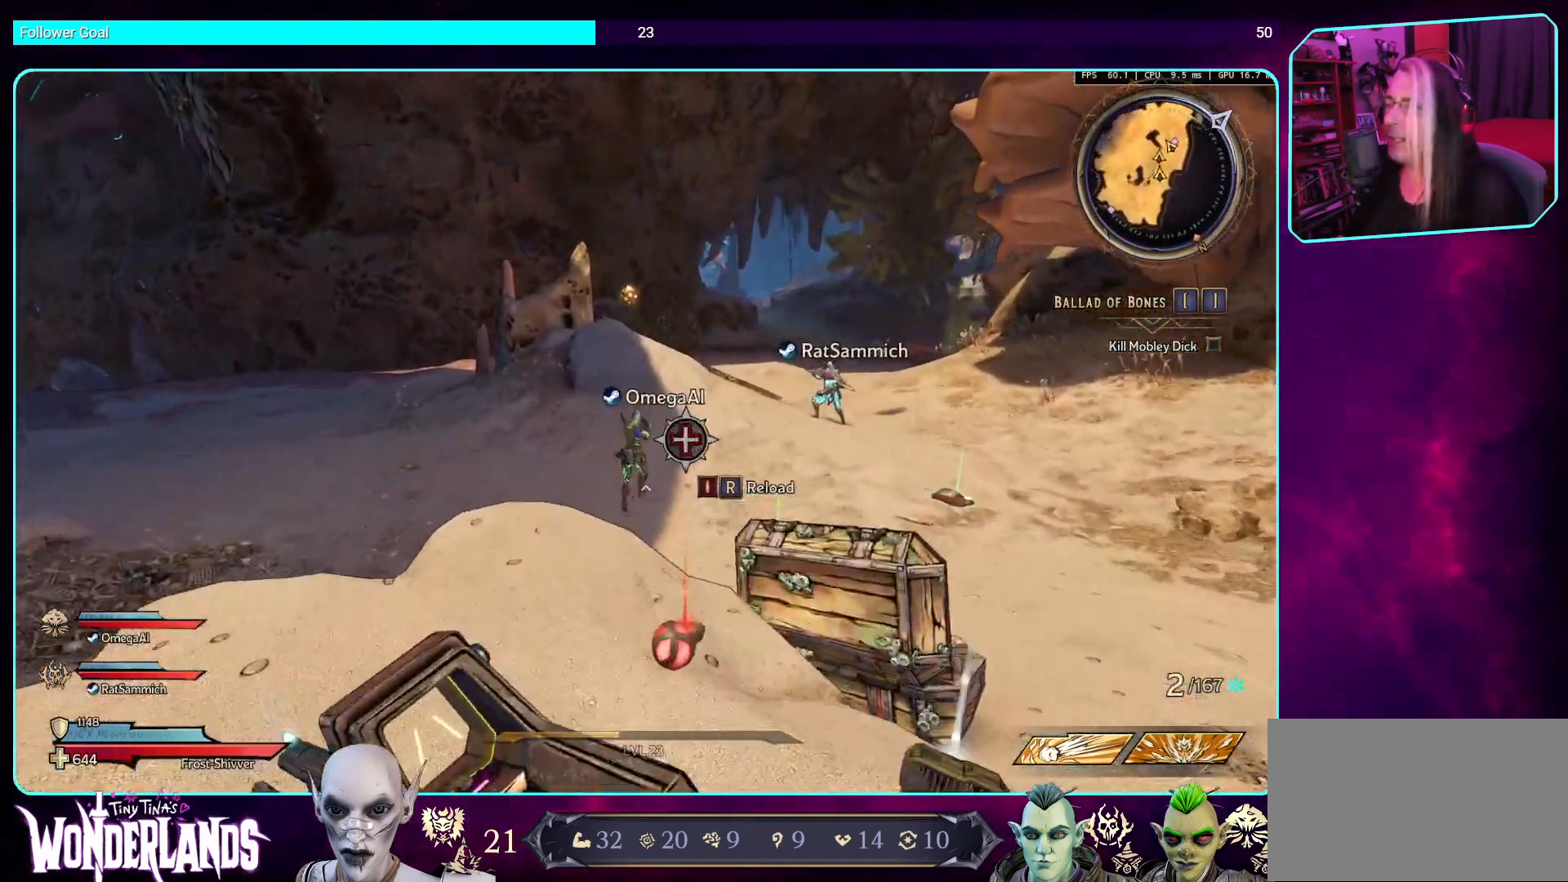
{"keys": ["w"], "mouse": [], "events": [[269, "space", "down"], [420, "space", "up"]]}
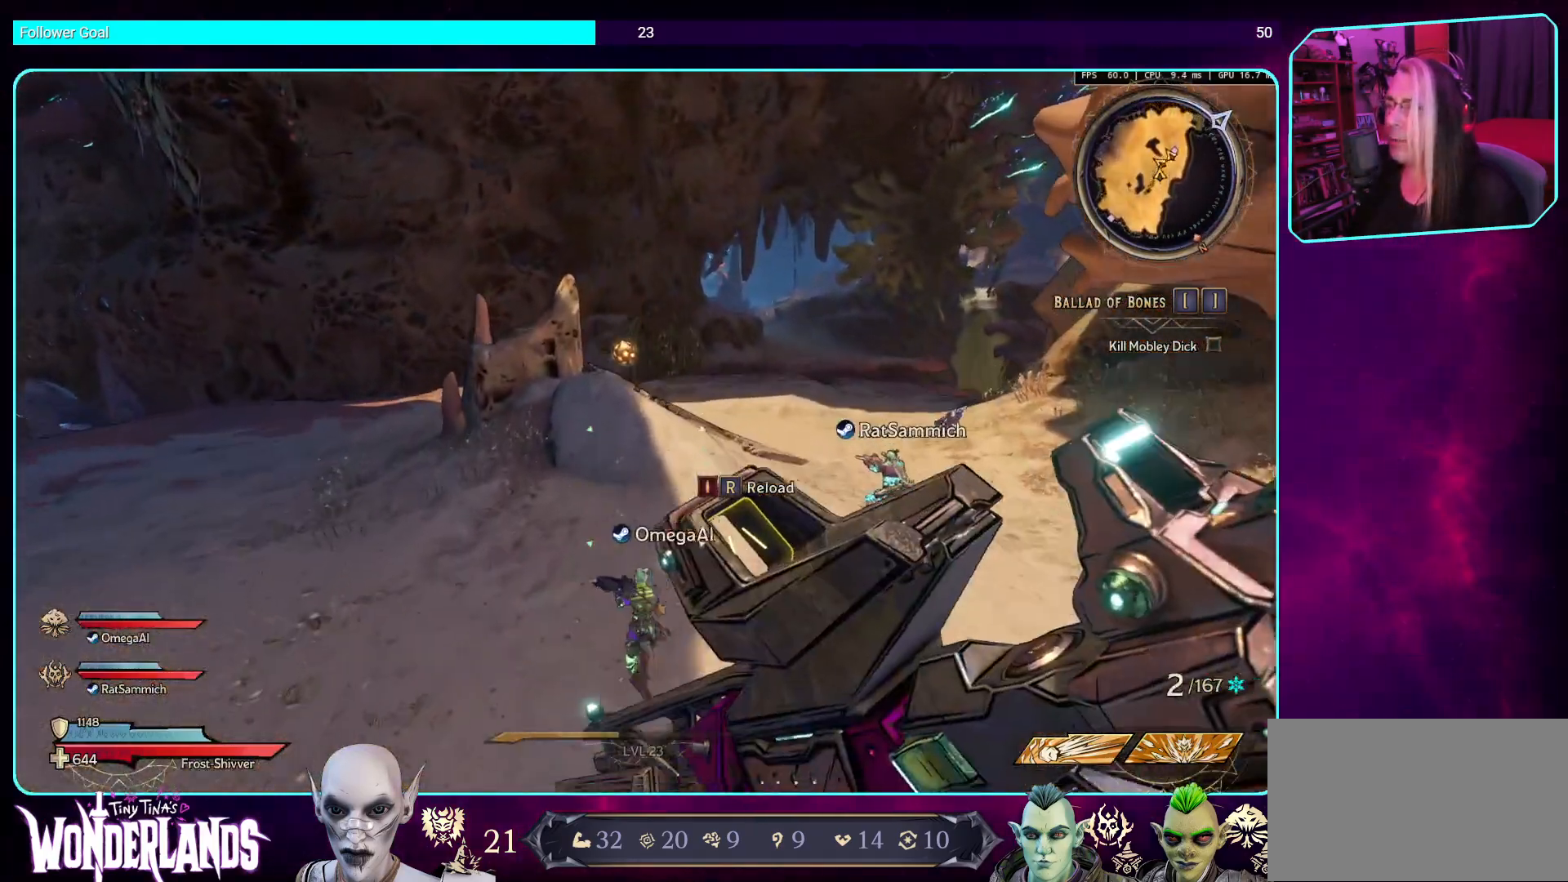
{"keys": ["w"], "mouse": [], "events": []}
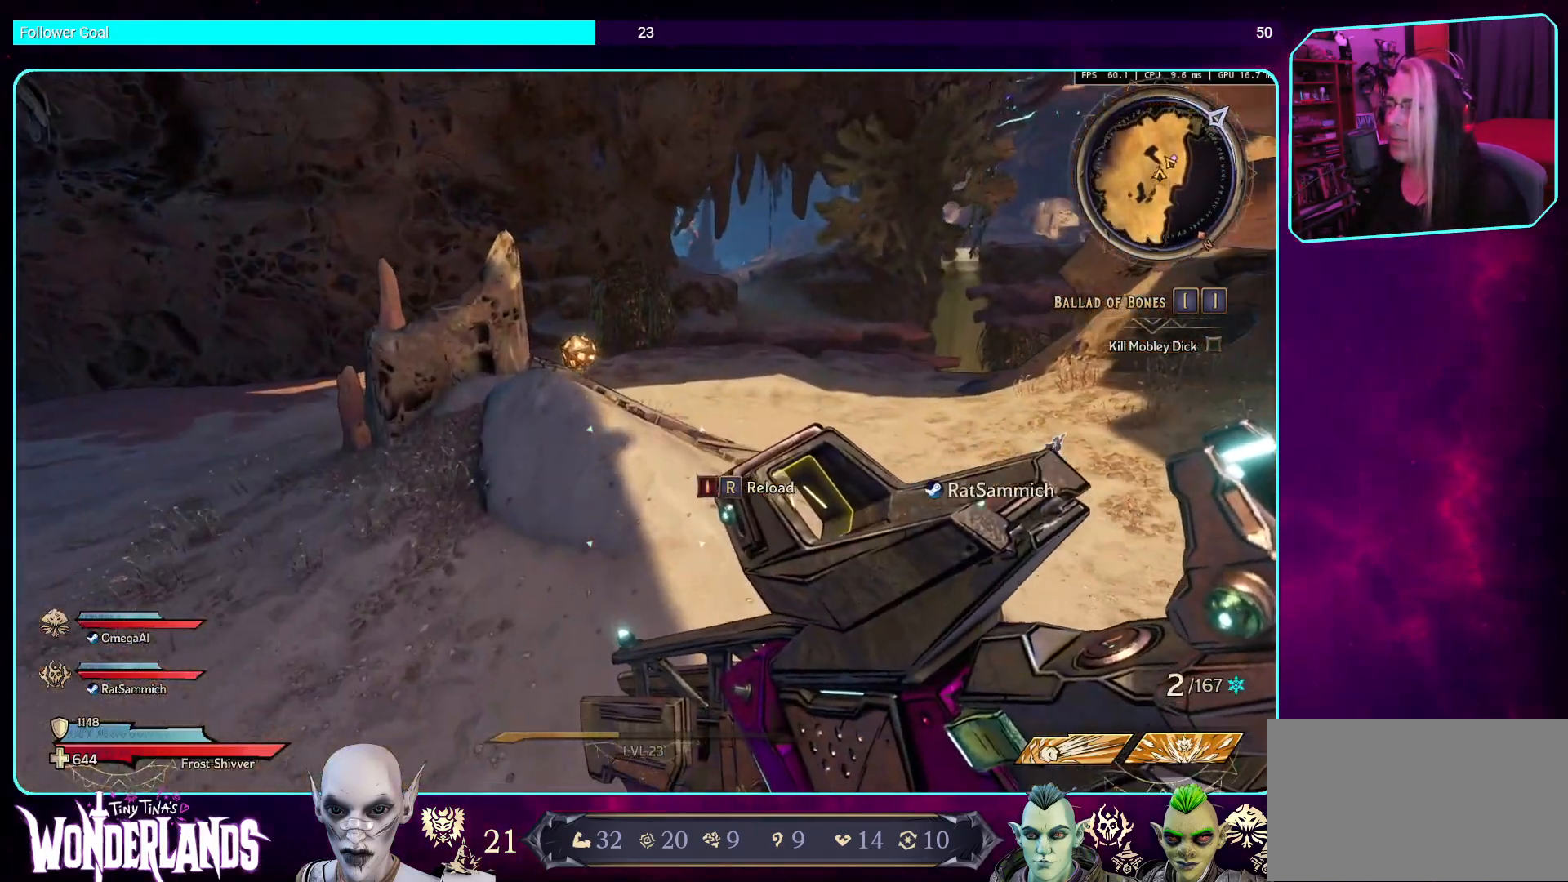
{"keys": ["w"], "mouse": [], "events": [[302, "shift", "down"], [487, "shift", "up"]]}
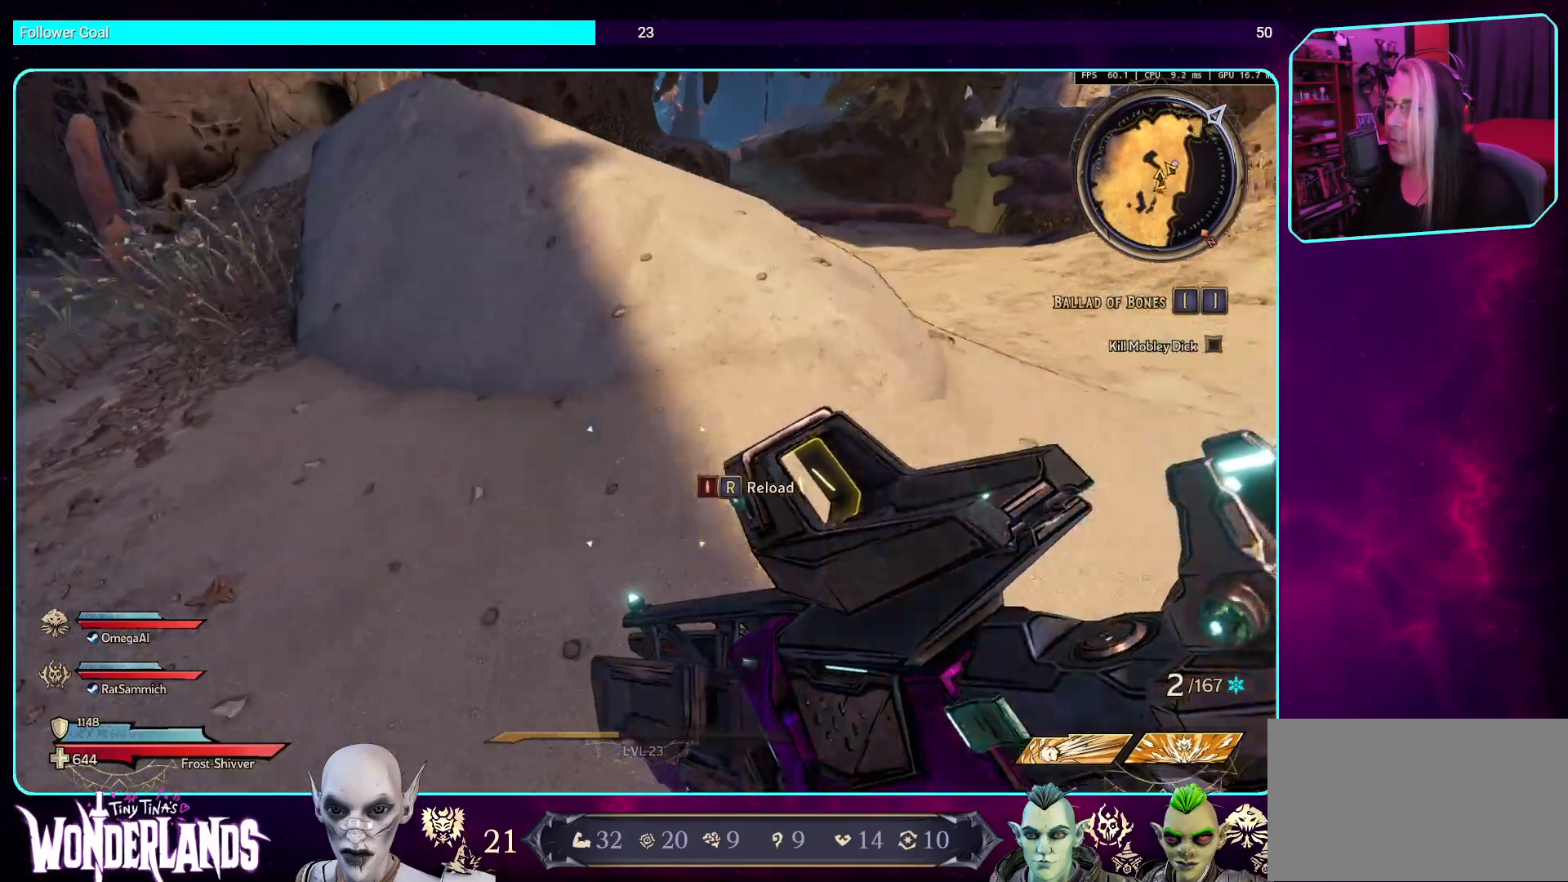
{"keys": ["d", "w"], "mouse": [], "events": [[51, "space", "down"], [152, "d", "down"], [202, "space", "up"]]}
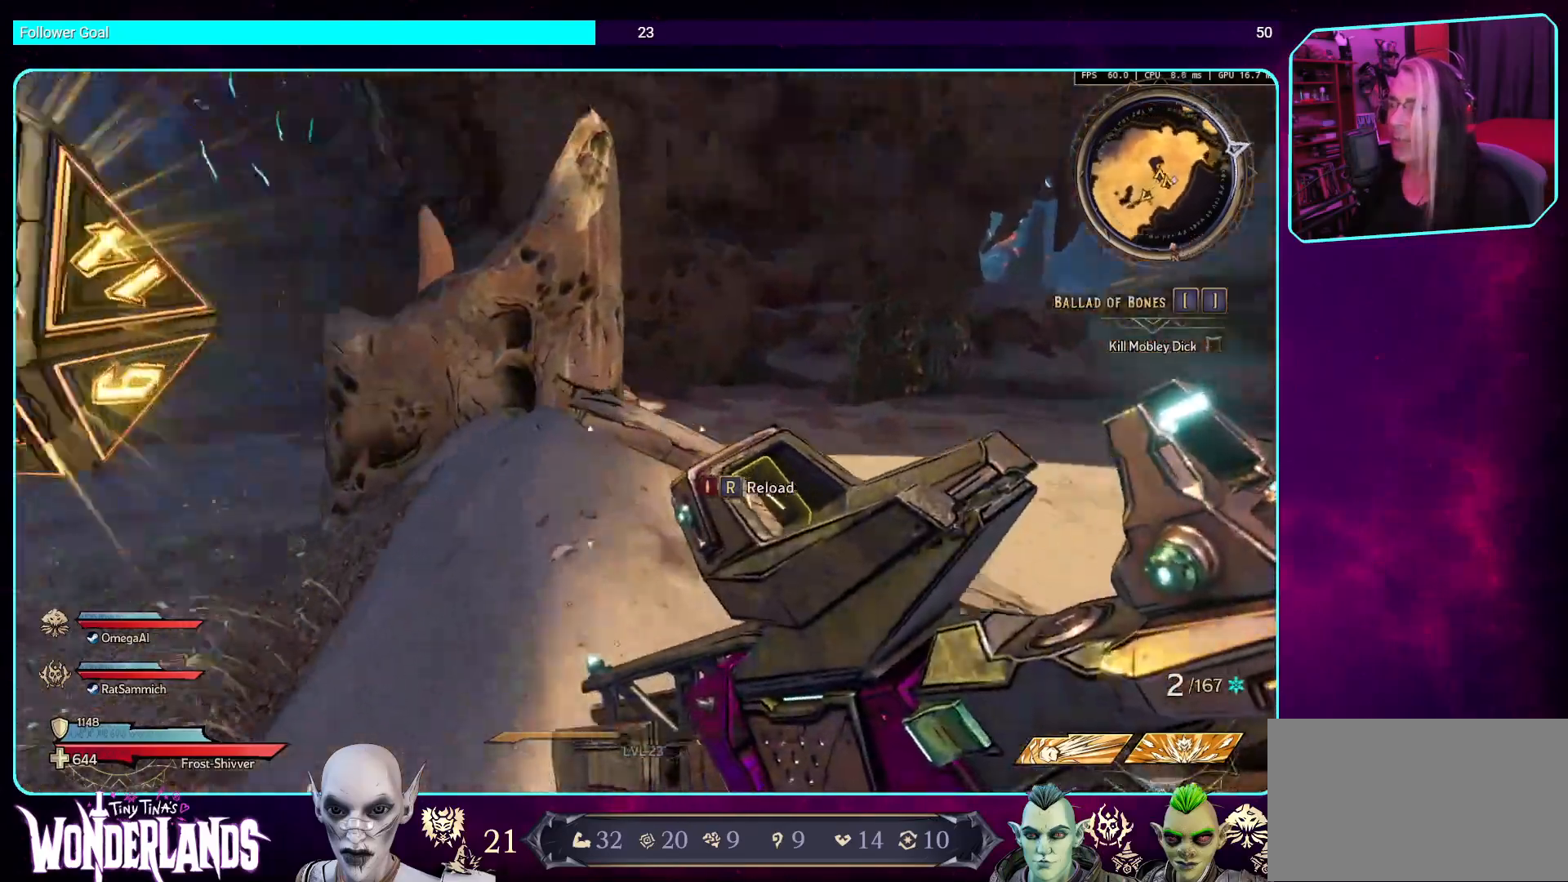
{"keys": [], "mouse": [], "events": [[134, "d", "up"], [134, "w", "up"]]}